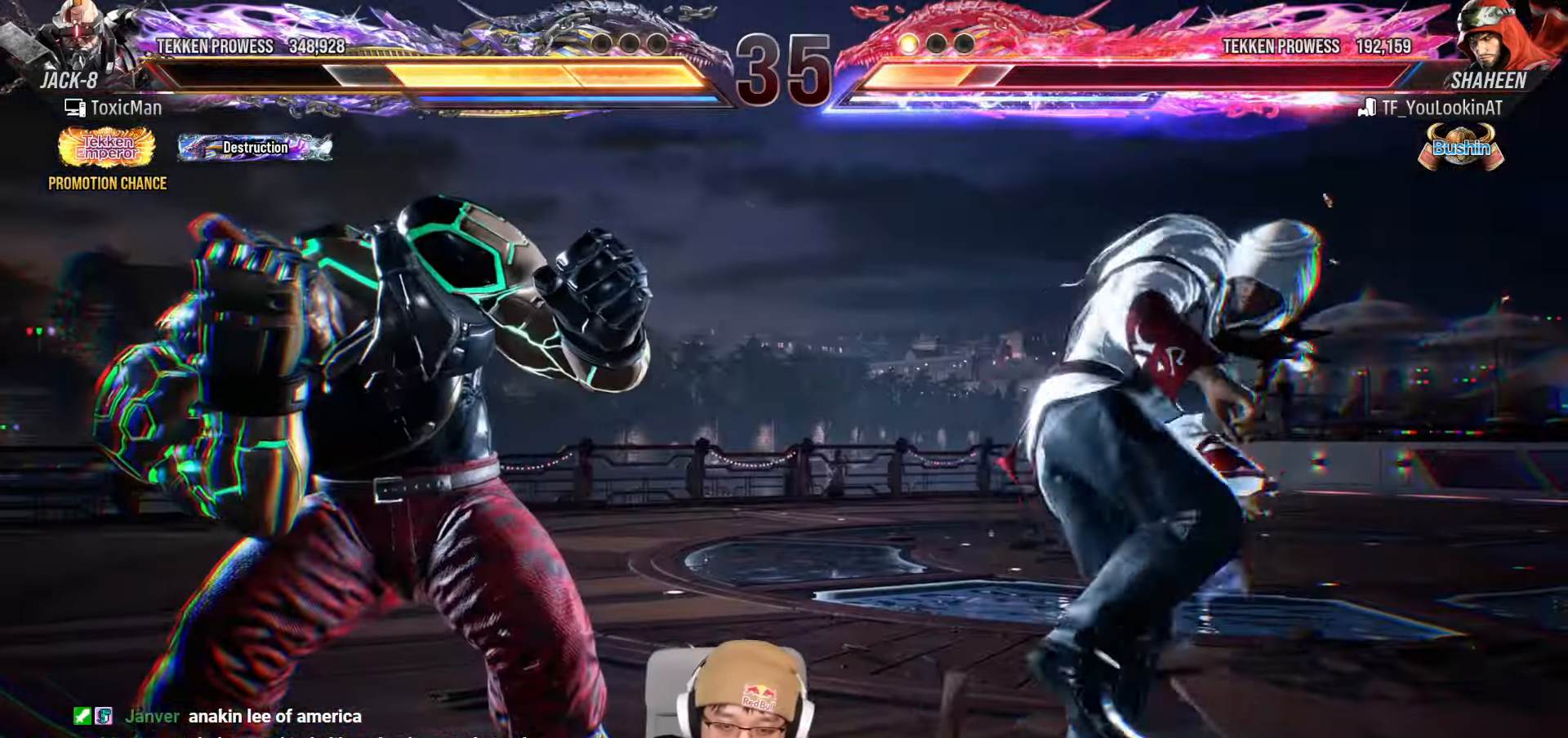
Gameplay with a controller (arcade stick); each line is a JSON object with the inputs held at the frame after it (dt_ms = milliseconds from this image to that frame). "events" lists button and stick changes between this image and that frame as [ms after this image, input, new state], when the widget could be followed in between. Not read: L3 R3.
{"dt_ms": 1000, "buttons": ["TRIANGLE"], "left_stick": "center"}
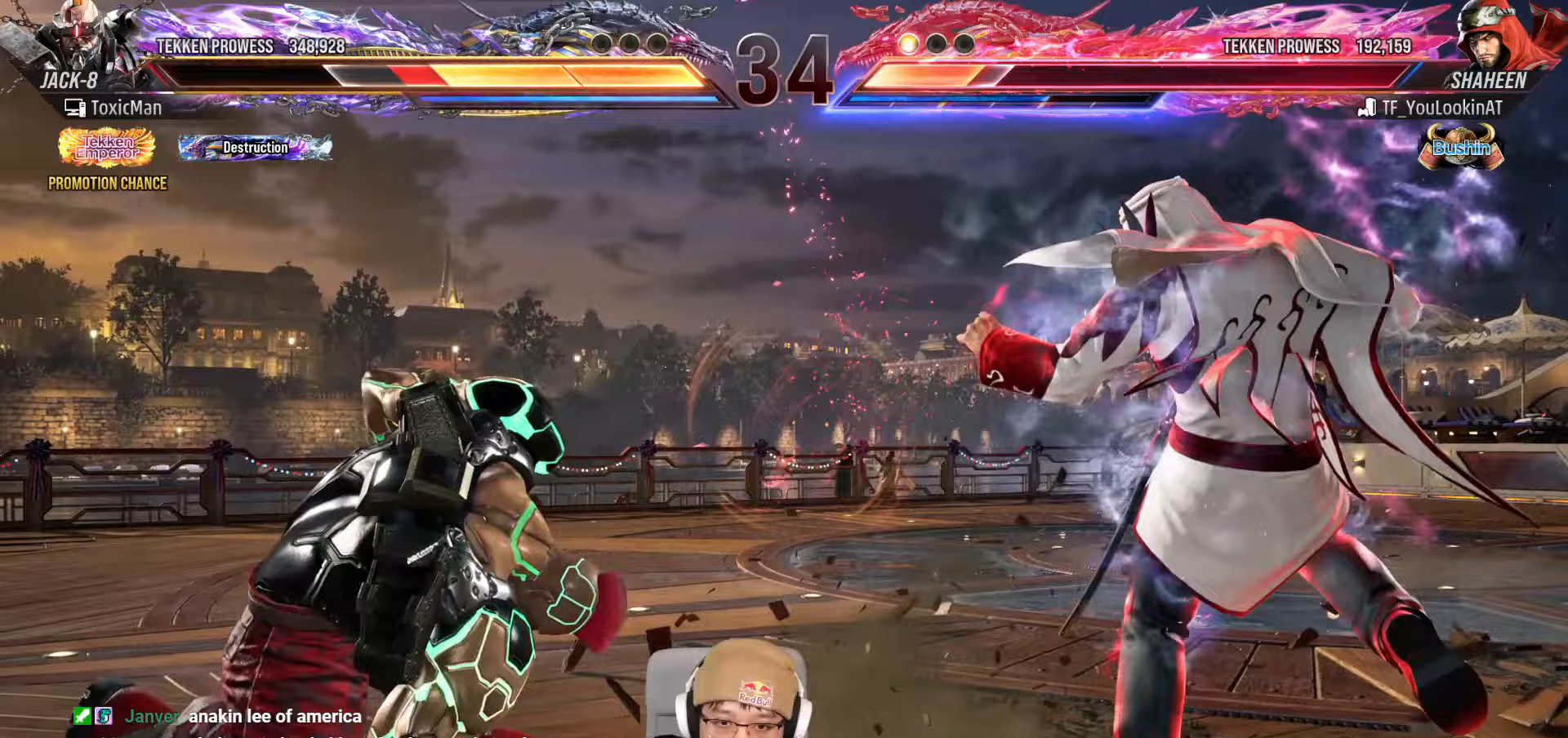
{"dt_ms": 1000, "buttons": [], "left_stick": "left"}
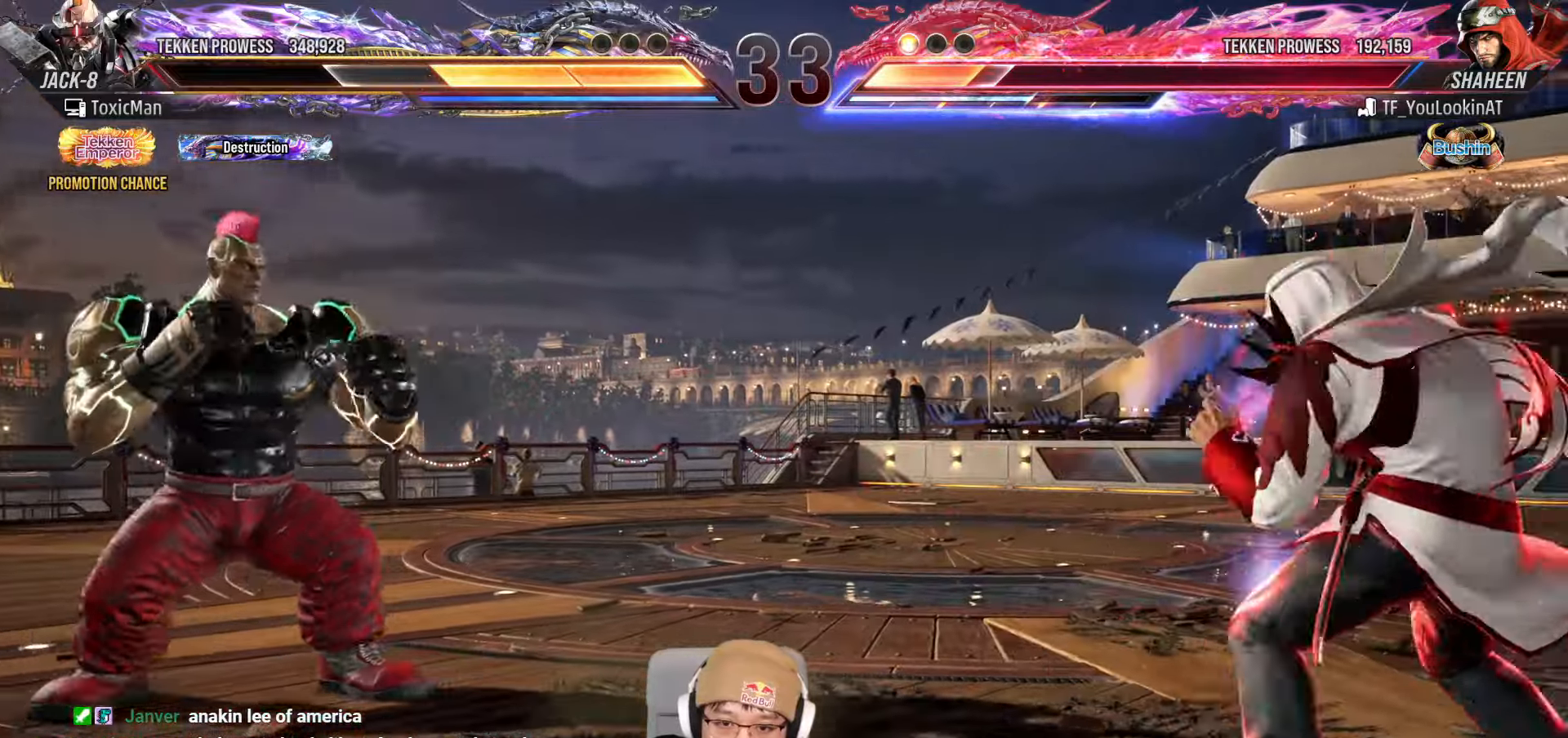
{"dt_ms": 500, "buttons": [], "left_stick": "center", "events": [[17, "left_stick", "center"], [100, "left_stick", "up"], [150, "left_stick", "center"], [400, "left_stick", "right"], [450, "left_stick", "center"]]}
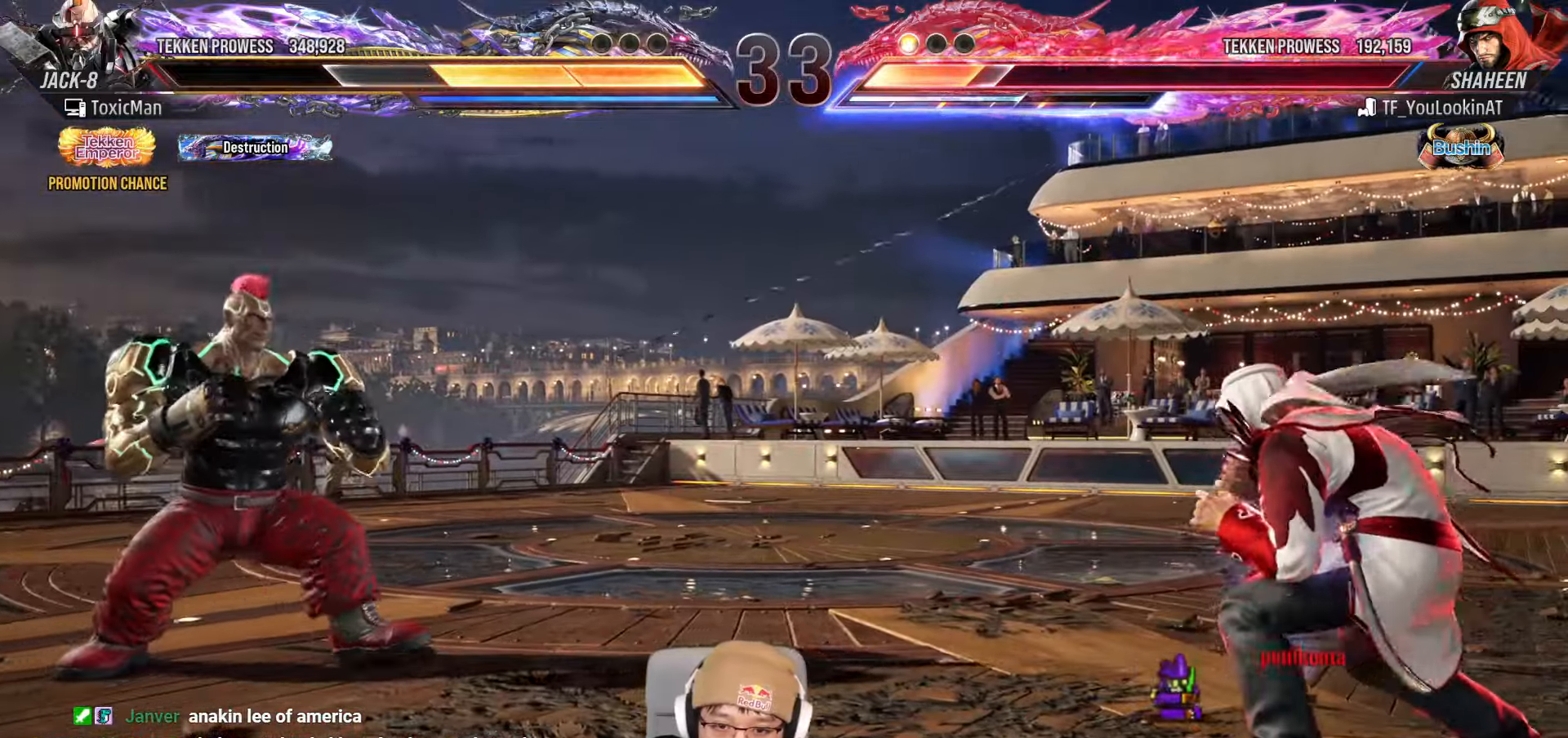
{"dt_ms": 500, "buttons": [], "left_stick": "center", "events": [[33, "left_stick", "left"], [100, "left_stick", "center"], [167, "left_stick", "left"], [350, "left_stick", "center"], [417, "left_stick", "left"], [467, "left_stick", "center"]]}
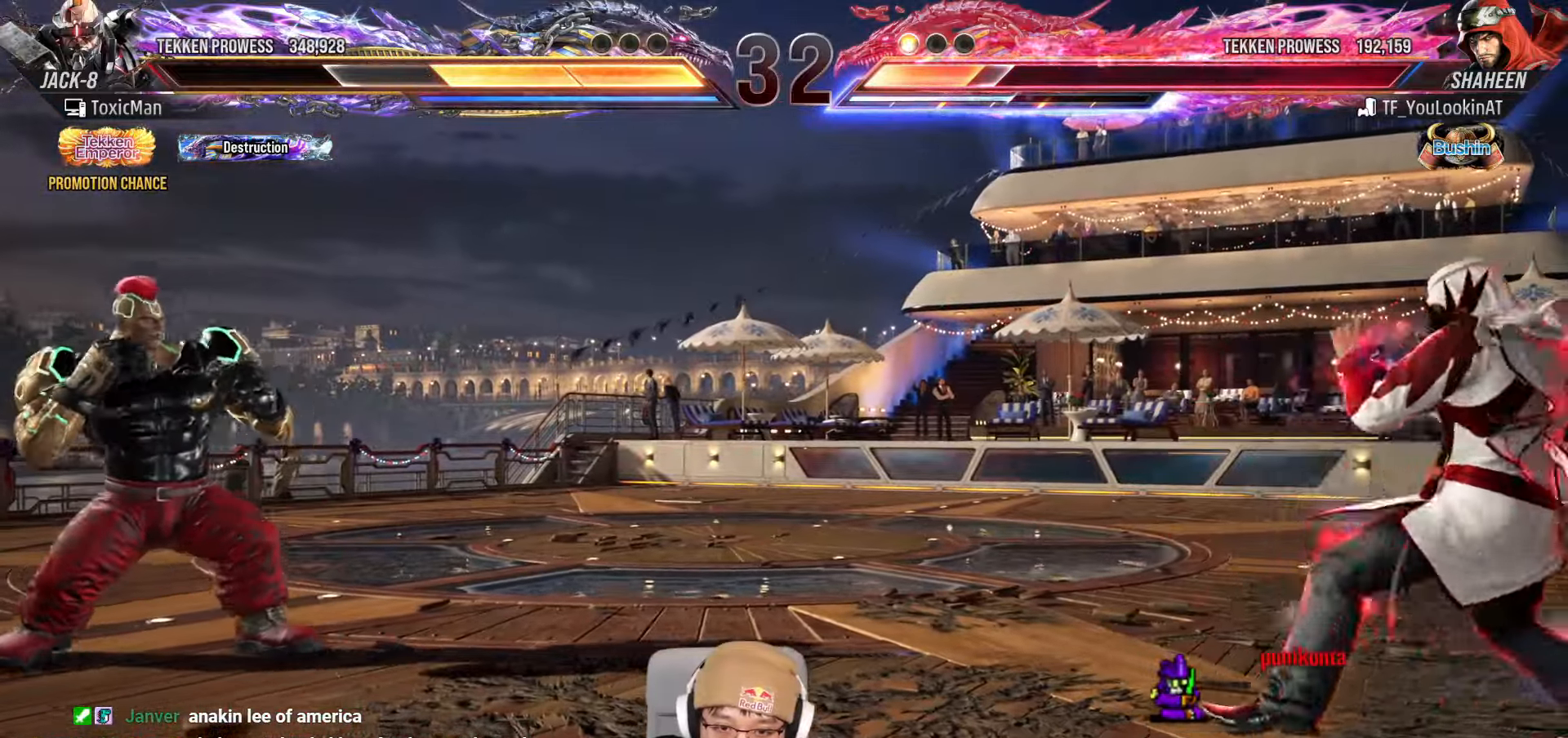
{"dt_ms": 500, "buttons": [], "left_stick": "left"}
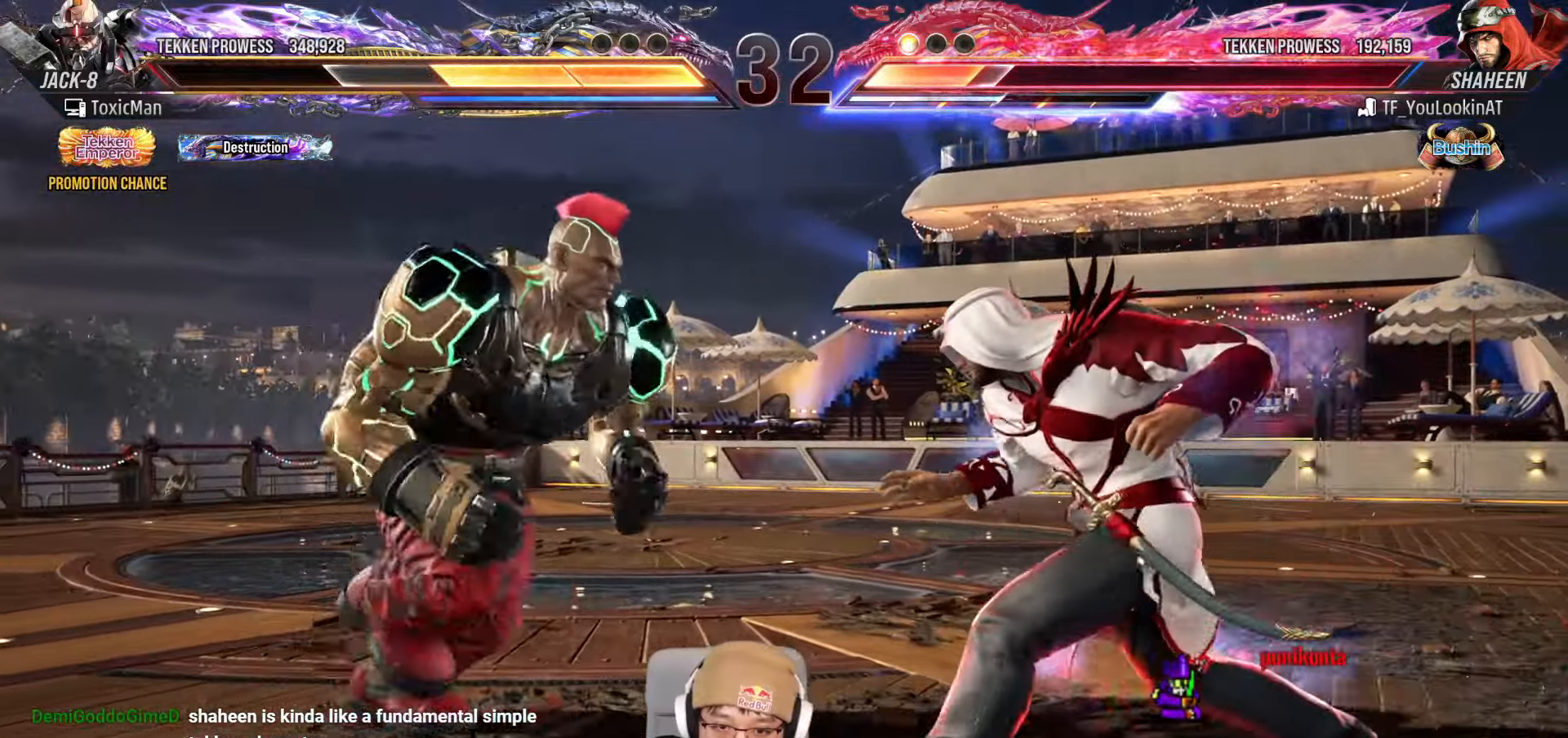
{"dt_ms": 500, "buttons": [], "left_stick": "left", "events": [[50, "left_stick", "center"], [117, "left_stick", "left"], [233, "left_stick", "down-left"], [467, "left_stick", "left"]]}
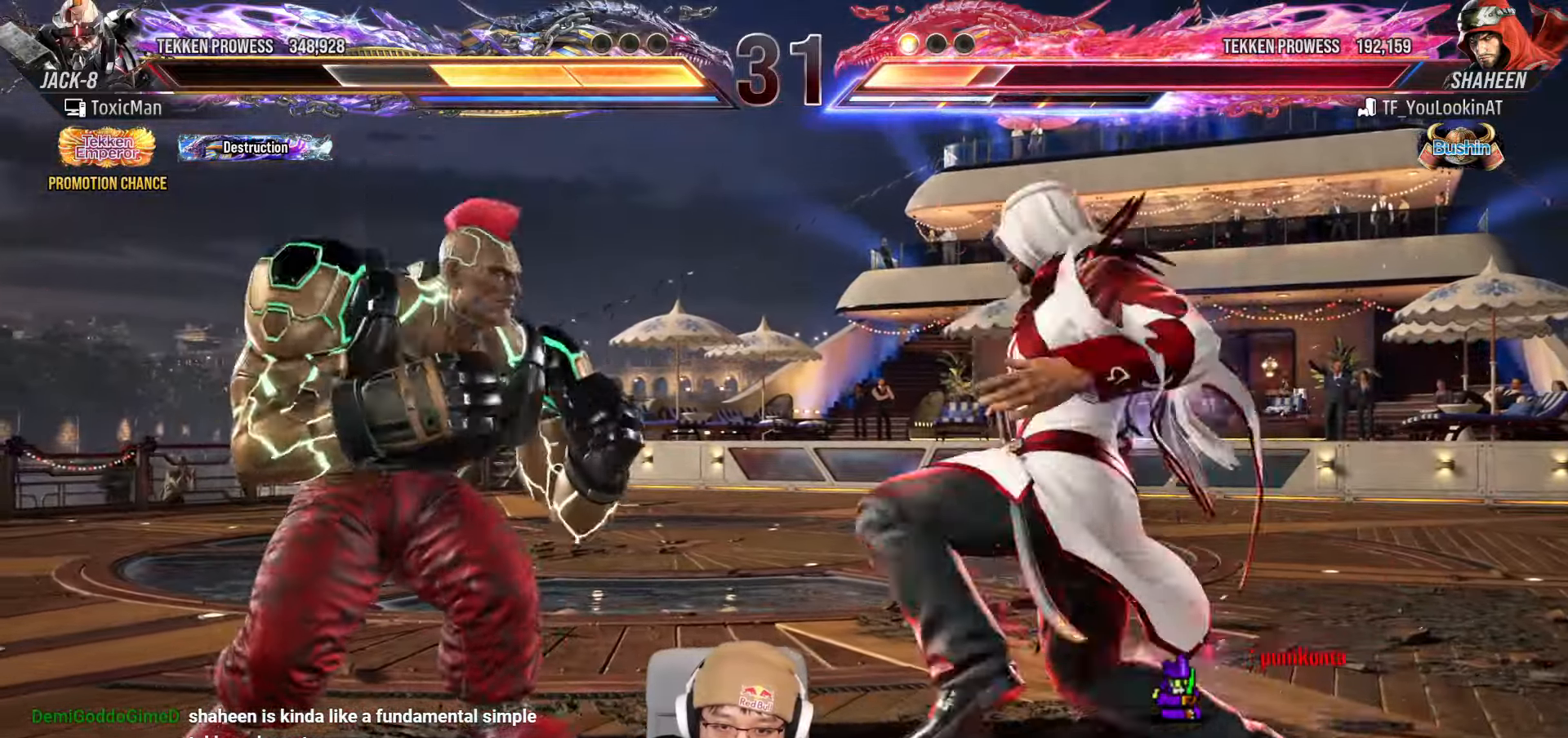
{"dt_ms": 500, "buttons": [], "left_stick": "left"}
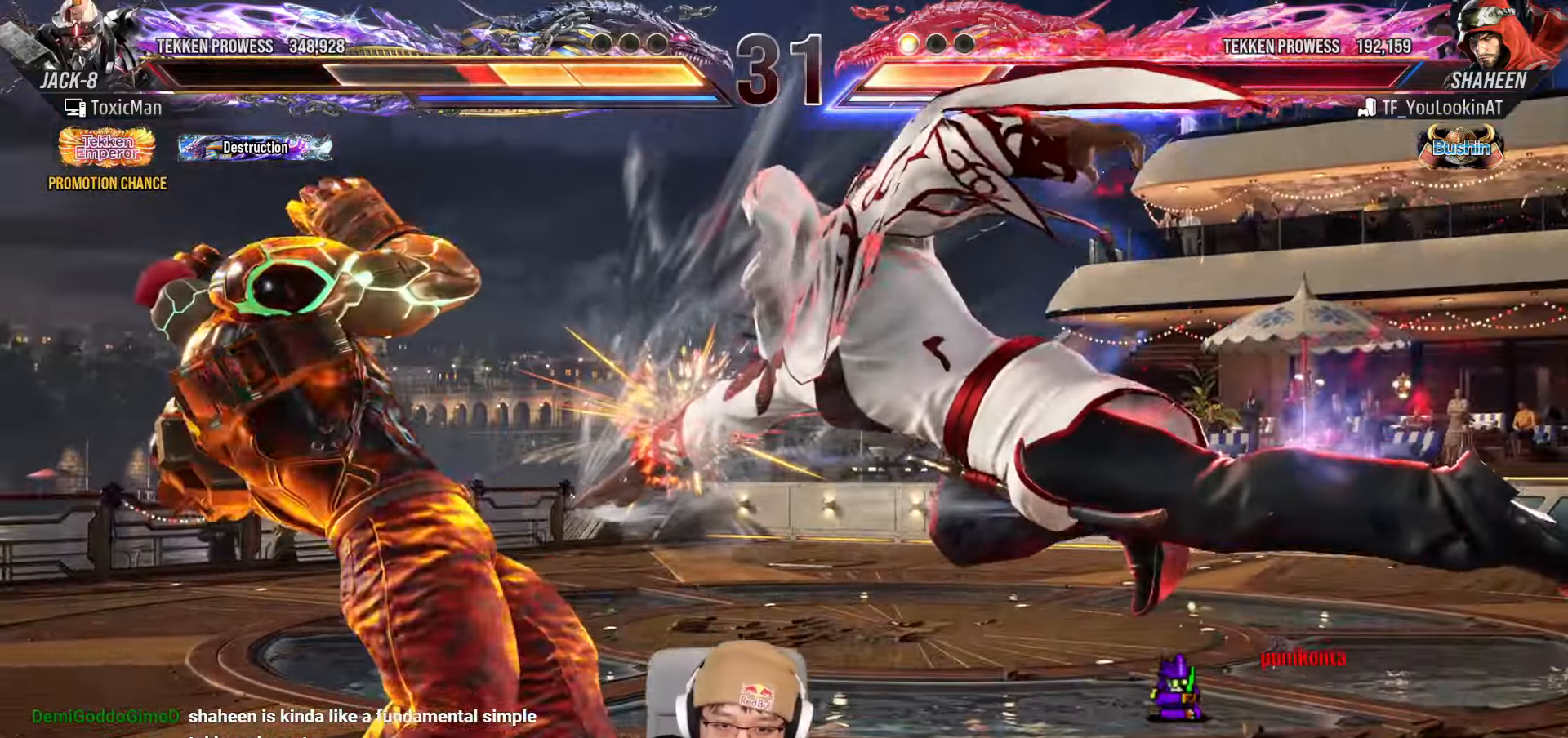
{"dt_ms": 500, "buttons": [], "left_stick": "center", "events": [[150, "left_stick", "center"], [267, "left_stick", "left"], [367, "left_stick", "center"], [417, "left_stick", "left"], [500, "left_stick", "center"]]}
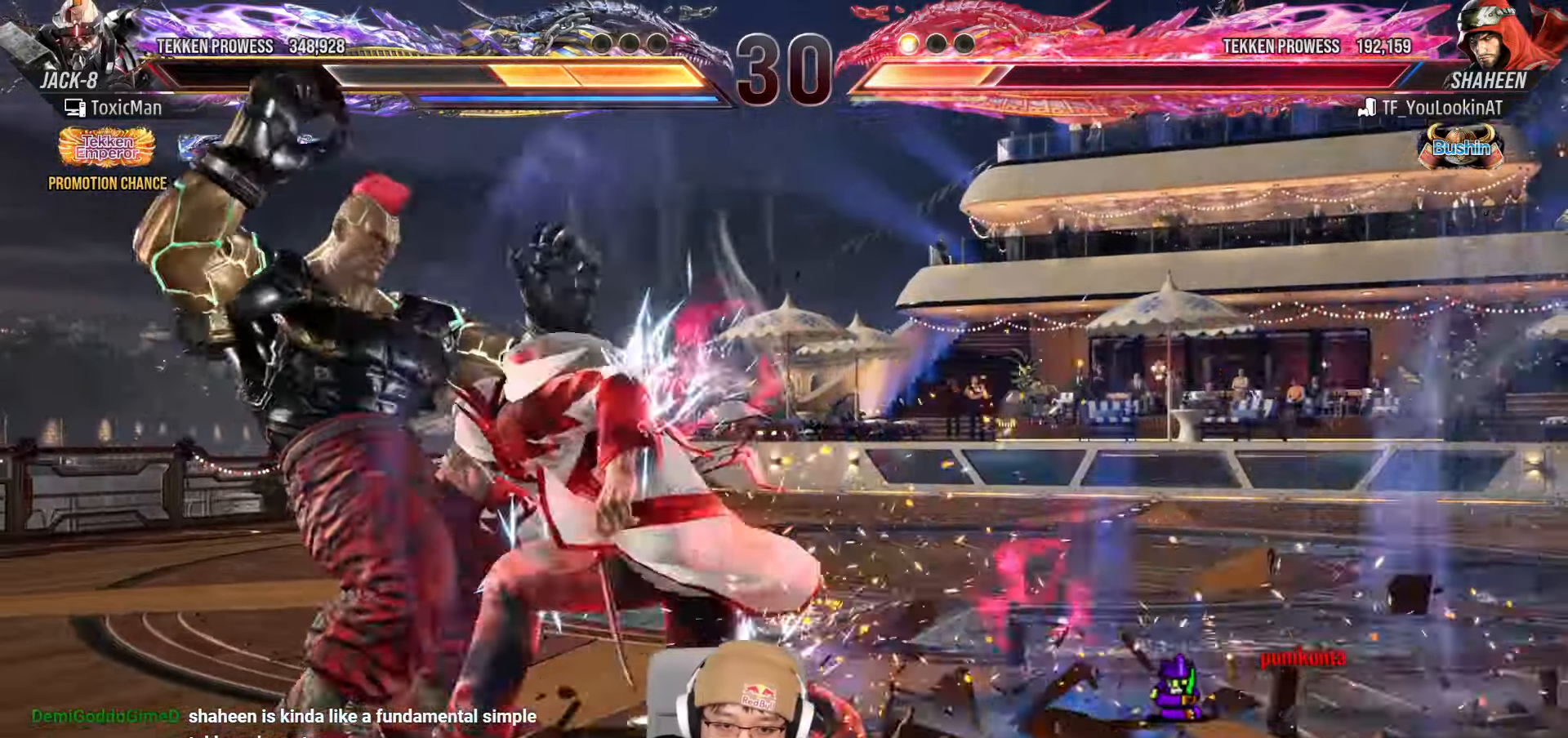
{"dt_ms": 500, "buttons": [], "left_stick": "left"}
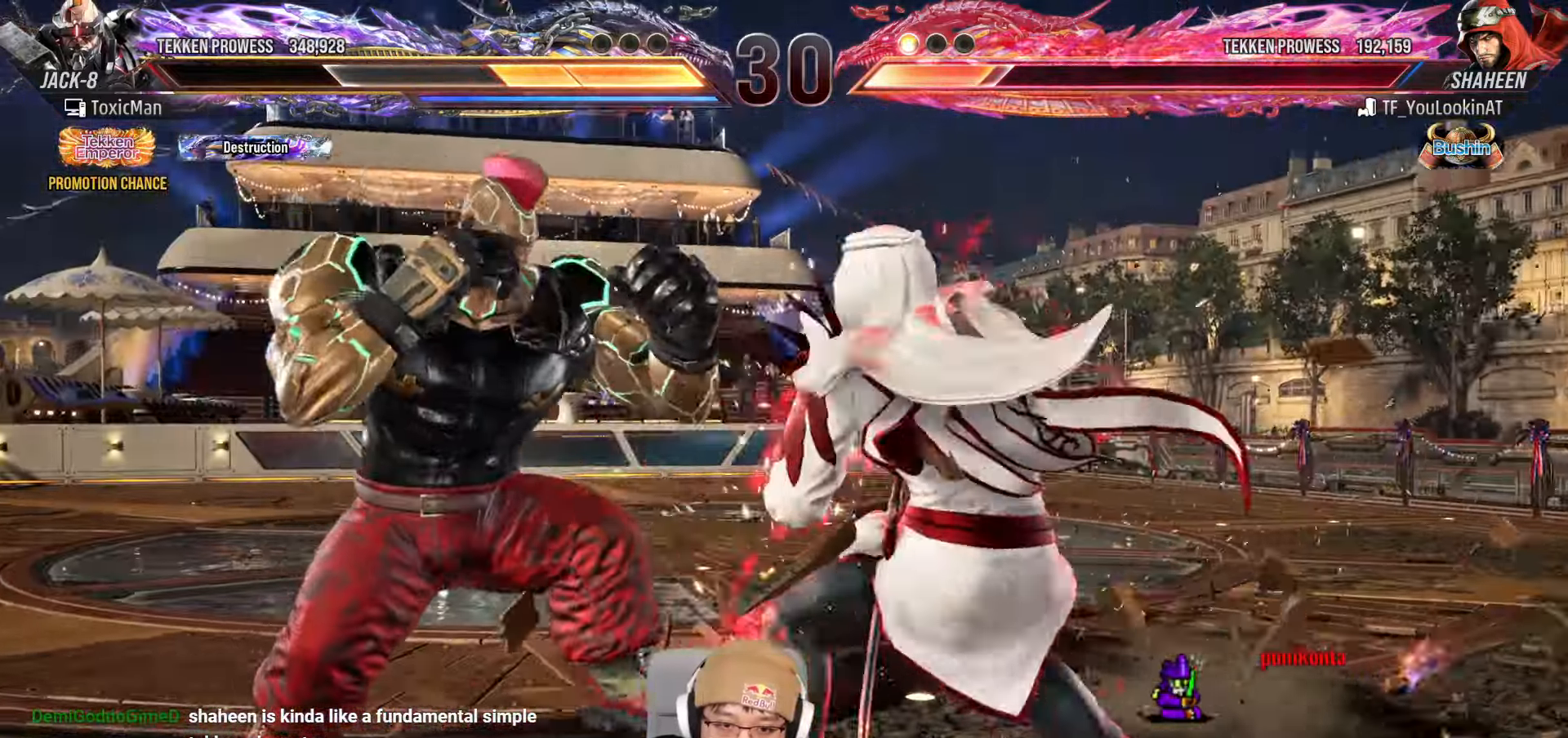
{"dt_ms": 500, "buttons": [], "left_stick": "left", "events": []}
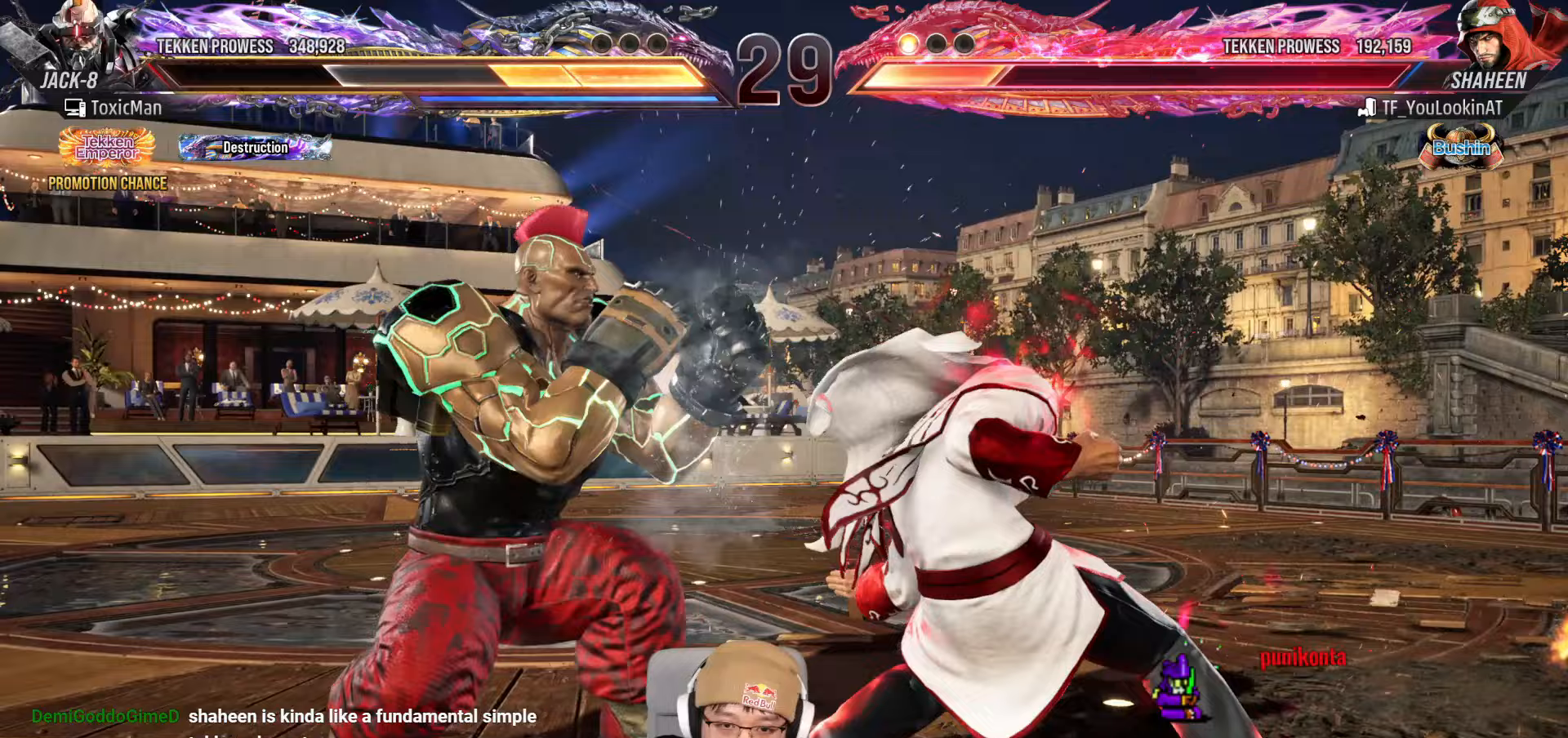
{"dt_ms": 500, "buttons": [], "left_stick": "center", "events": [[33, "left_stick", "center"], [233, "CIRCLE", "down"], [333, "CIRCLE", "up"]]}
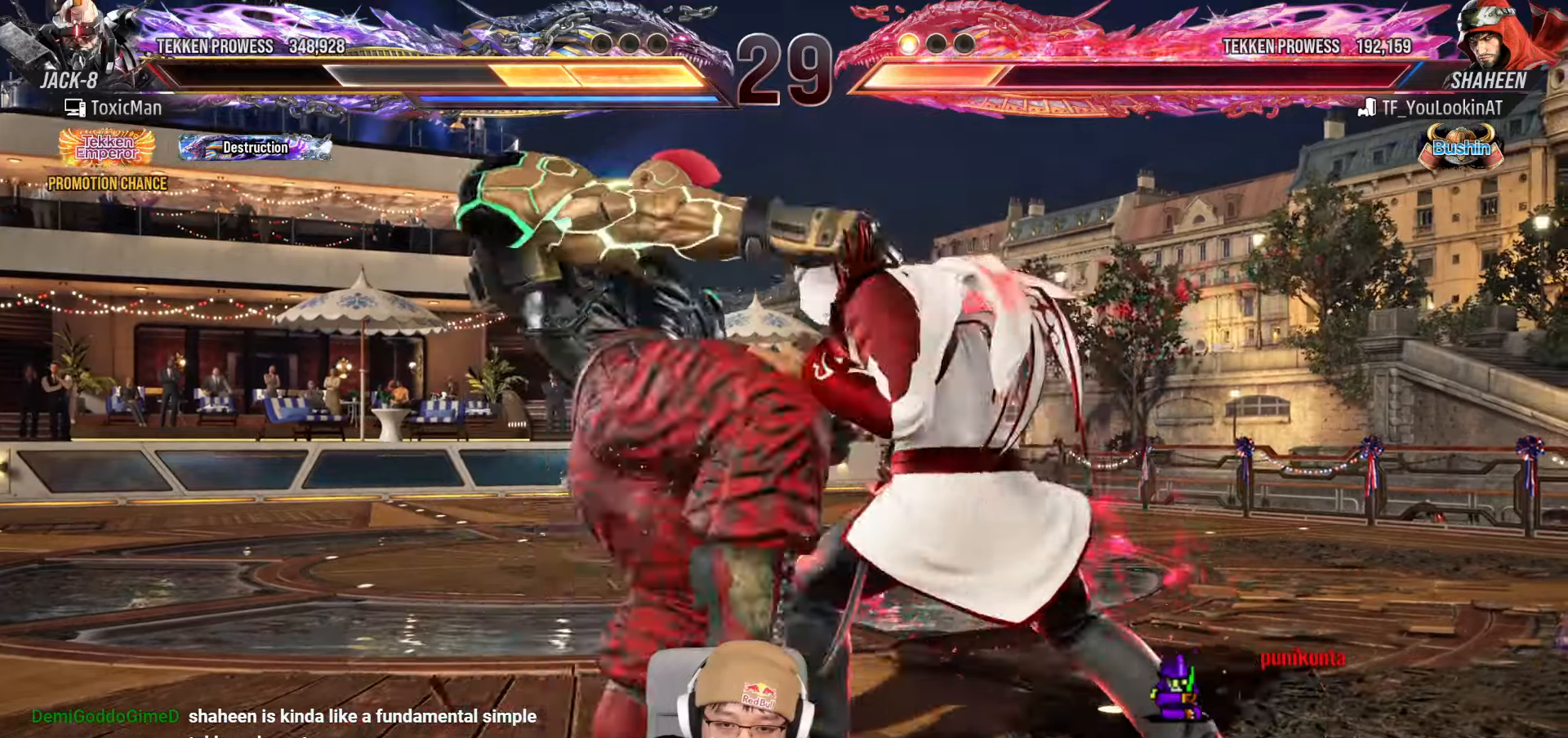
{"dt_ms": 500, "buttons": ["TRIANGLE"], "left_stick": "center", "events": [[83, "left_stick", "left"], [183, "left_stick", "center"], [317, "left_stick", "down-left"], [350, "SQUARE", "down"], [417, "SQUARE", "up"], [467, "left_stick", "center"], [500, "TRIANGLE", "down"]]}
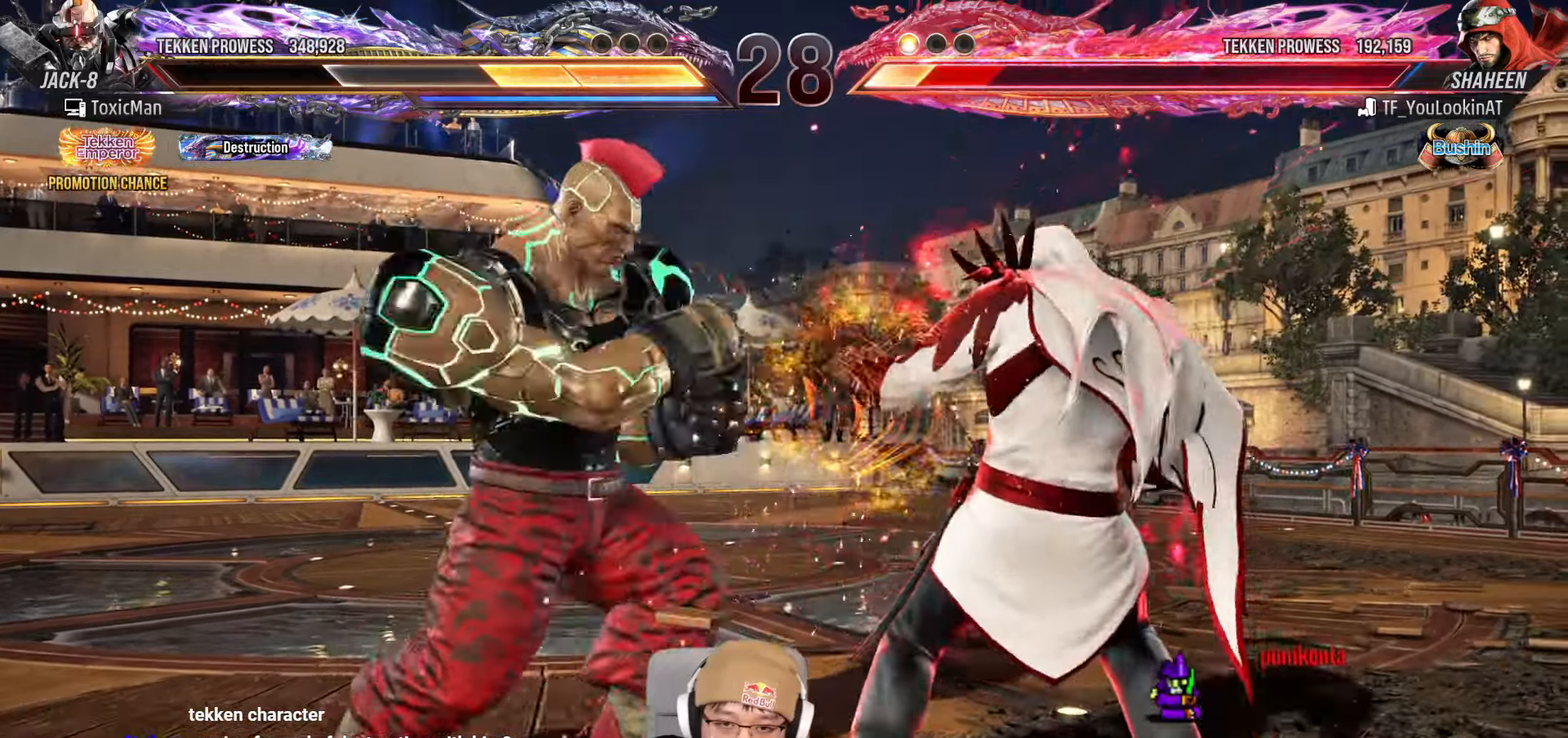
{"dt_ms": 500, "buttons": [], "left_stick": "center", "events": [[450, "TRIANGLE", "up"]]}
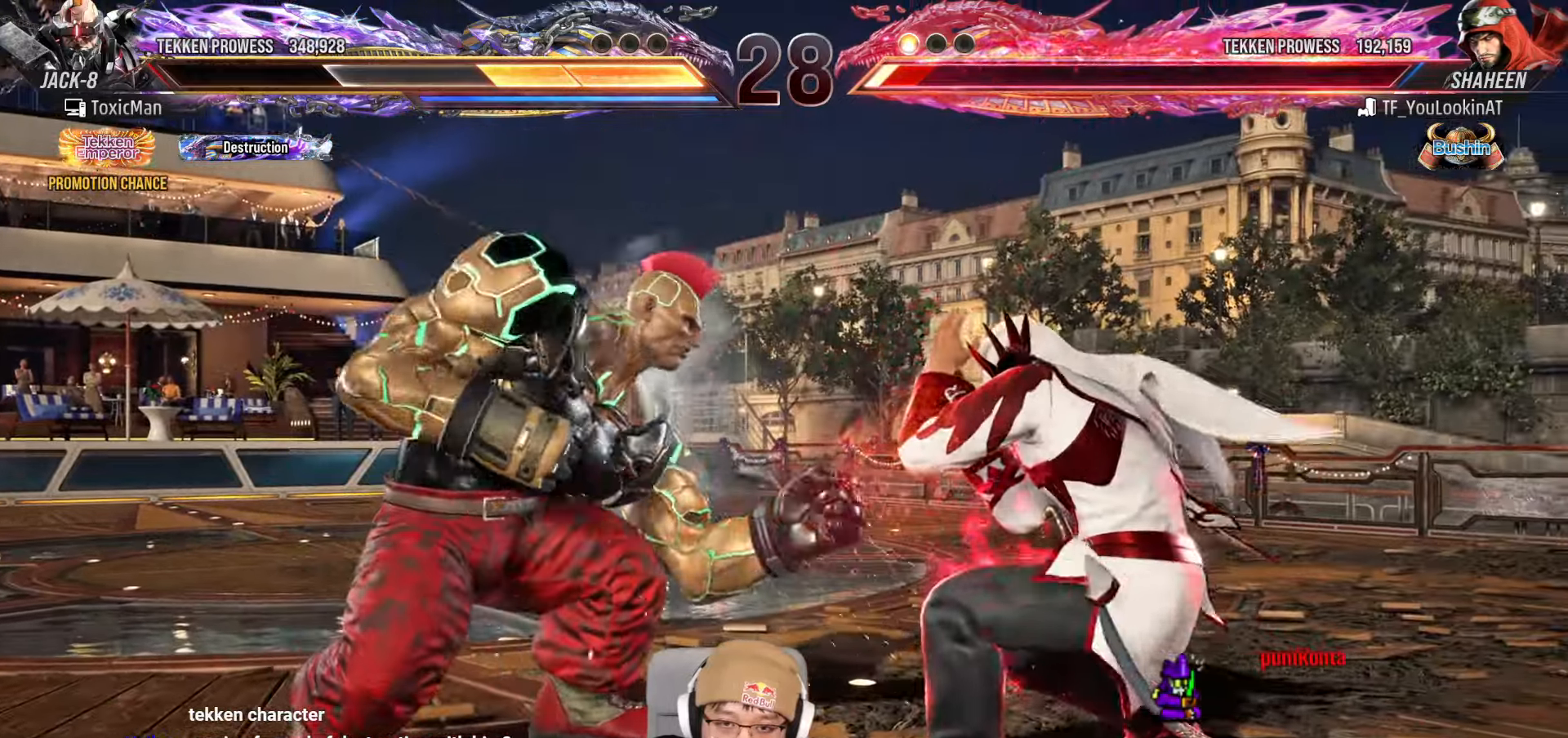
{"dt_ms": 500, "buttons": ["TRIANGLE"], "left_stick": "center", "events": [[67, "TRIANGLE", "down"], [167, "TRIANGLE", "up"], [233, "left_stick", "left"], [367, "TRIANGLE", "down"], [367, "left_stick", "center"]]}
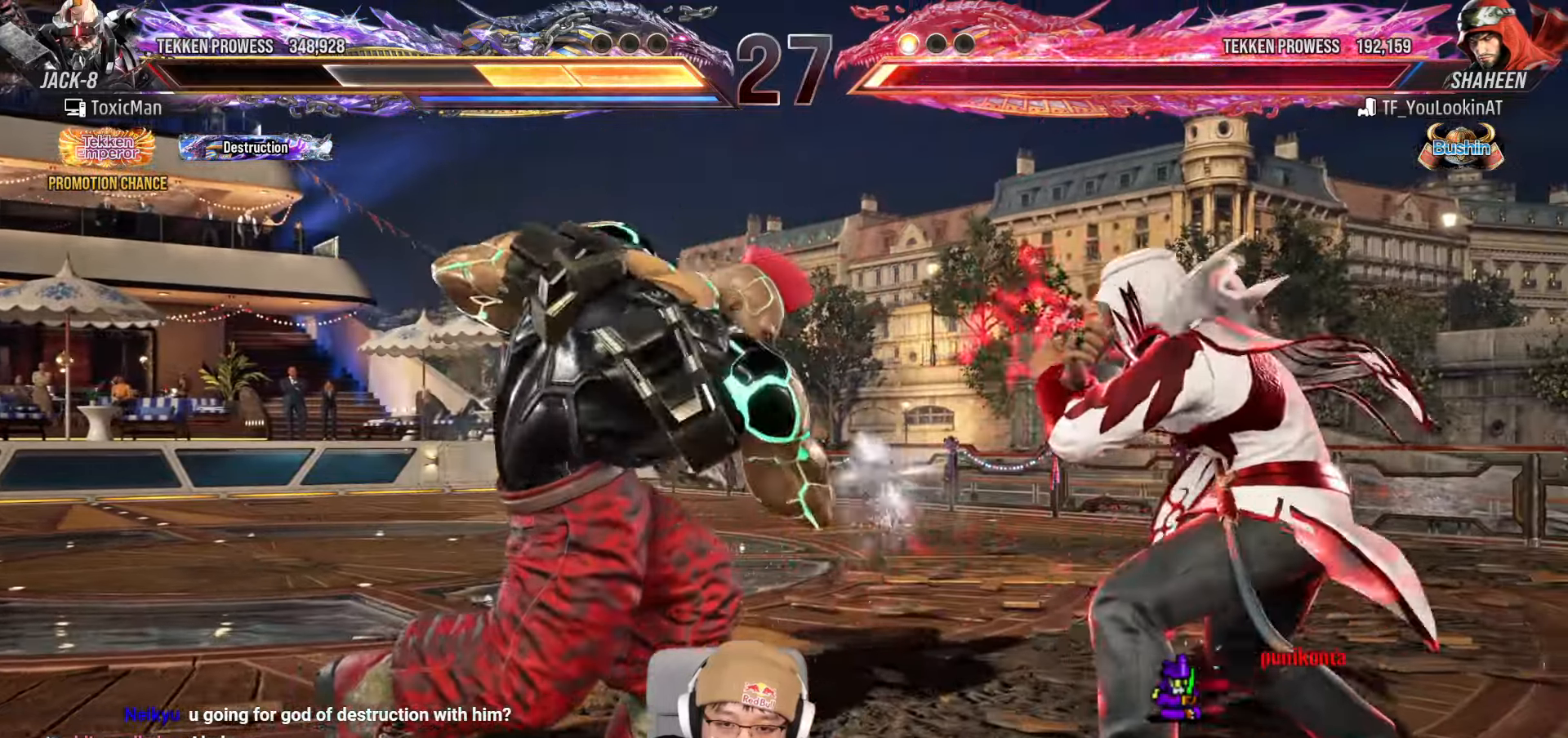
{"dt_ms": 500, "buttons": [], "left_stick": "left", "events": [[217, "left_stick", "left"], [283, "left_stick", "center"], [333, "left_stick", "left"], [483, "TRIANGLE", "up"]]}
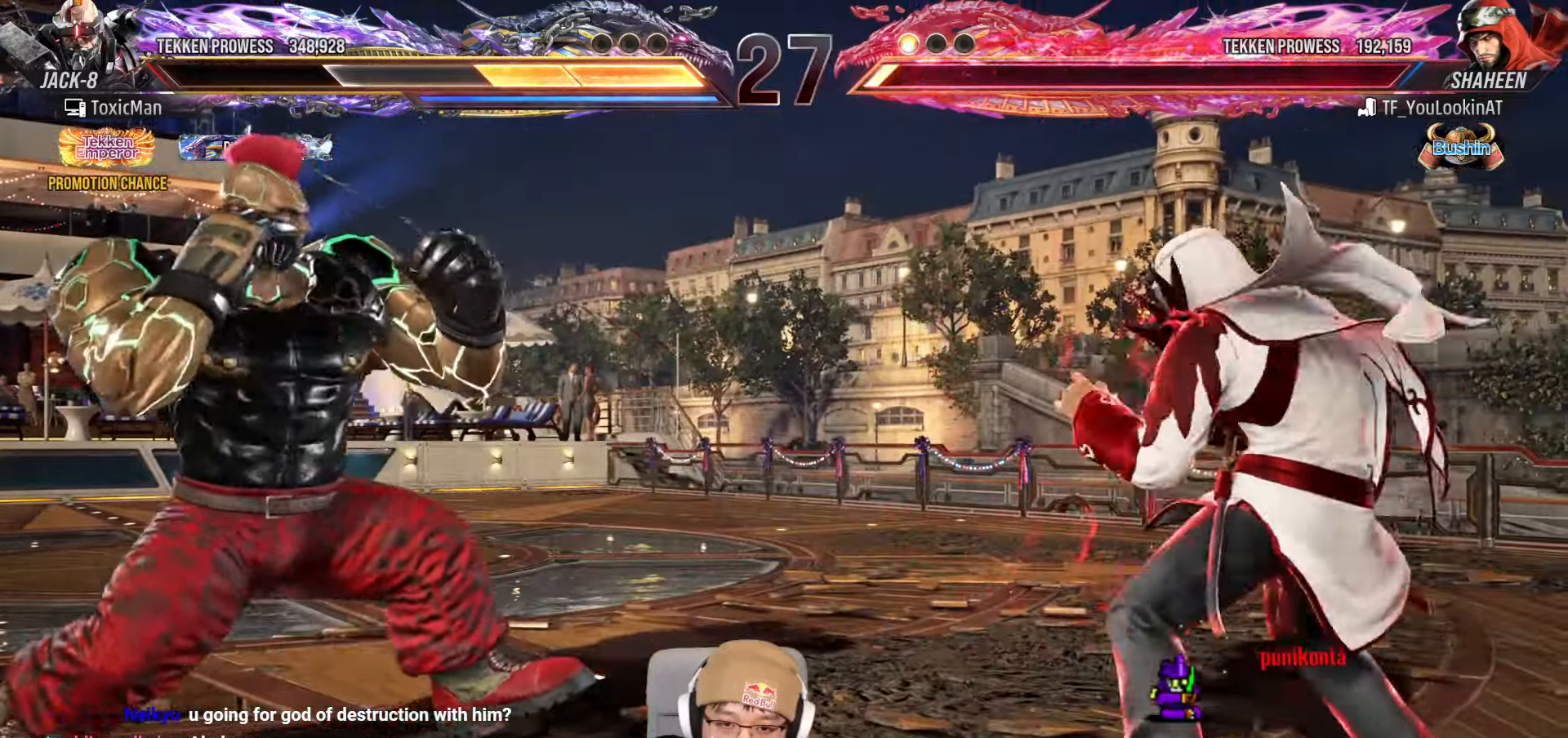
{"dt_ms": 500, "buttons": [], "left_stick": "right", "events": [[100, "left_stick", "center"], [150, "left_stick", "left"], [233, "left_stick", "center"], [317, "left_stick", "up"], [367, "left_stick", "center"], [483, "left_stick", "right"]]}
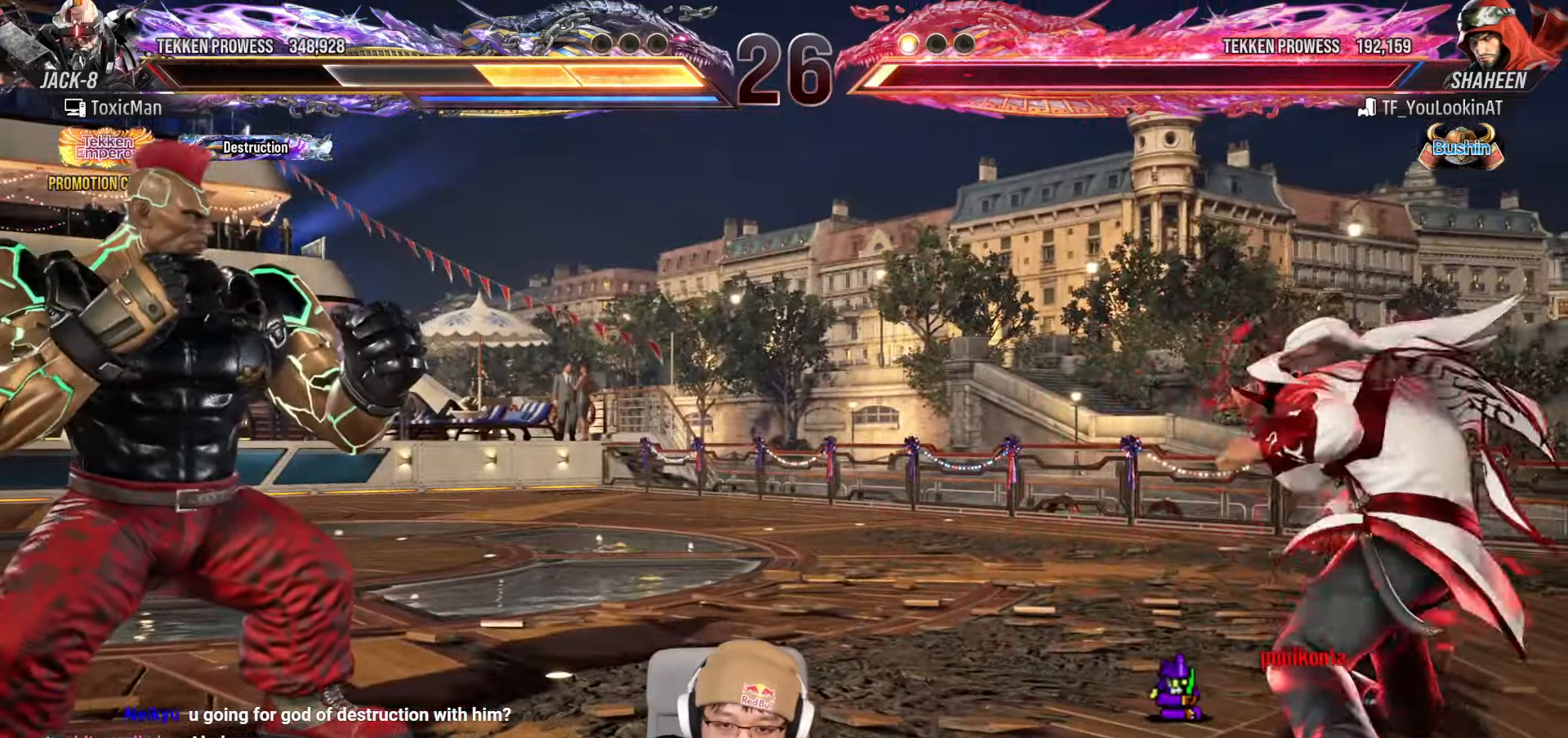
{"dt_ms": 500, "buttons": [], "left_stick": "left"}
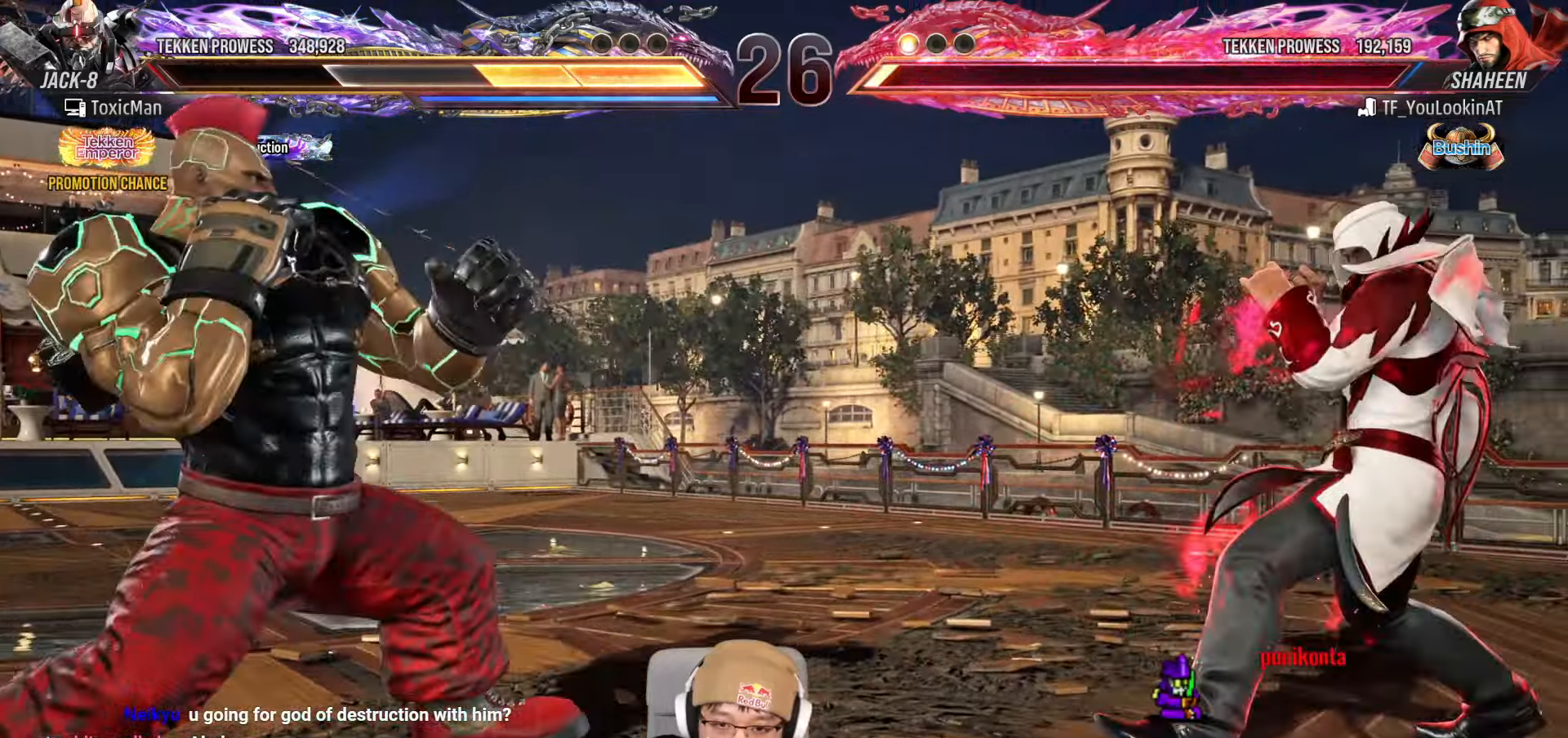
{"dt_ms": 500, "buttons": [], "left_stick": "right", "events": [[50, "left_stick", "down"], [133, "left_stick", "center"], [183, "left_stick", "left"], [350, "left_stick", "center"], [433, "left_stick", "right"]]}
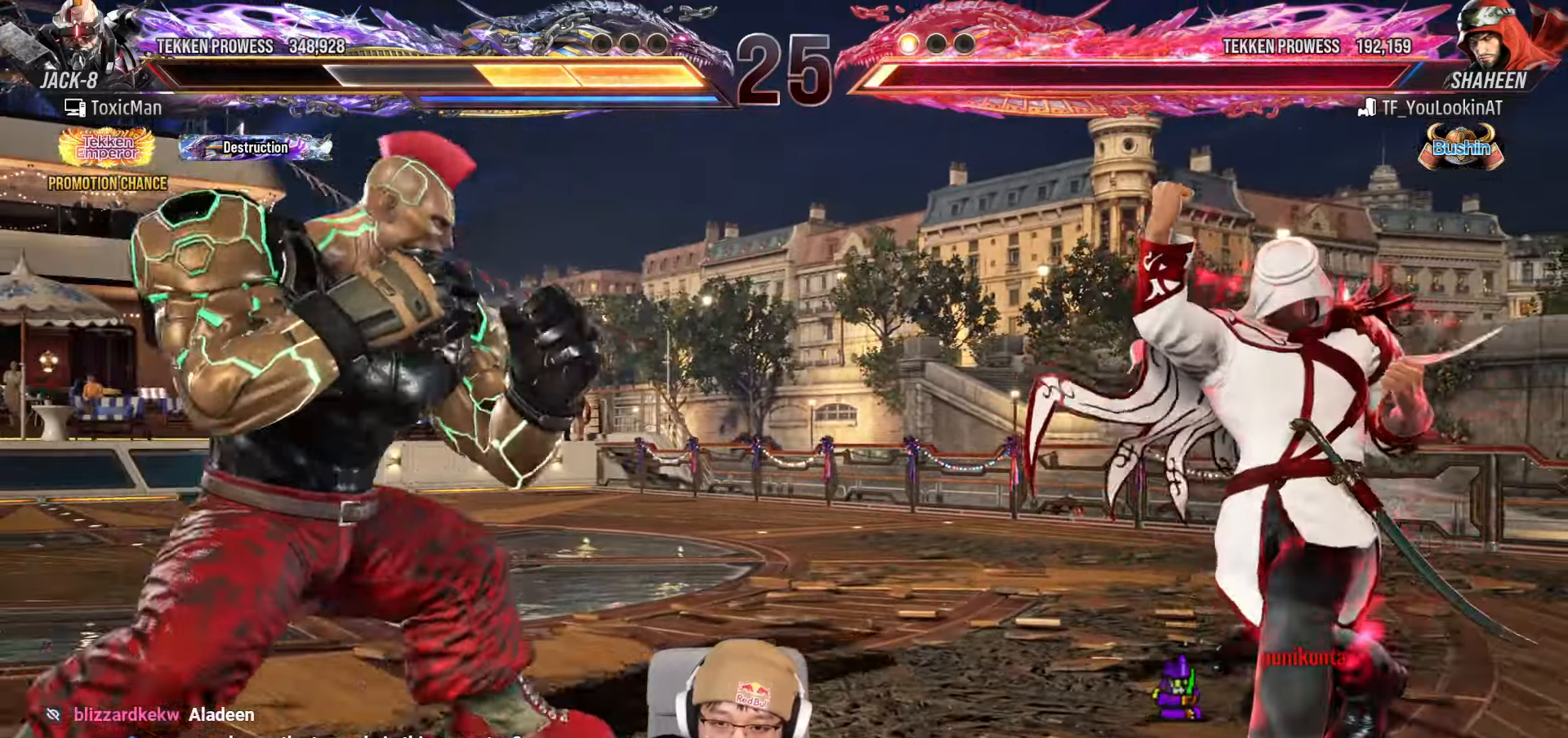
{"dt_ms": 500, "buttons": [], "left_stick": "center", "events": [[50, "left_stick", "center"], [117, "SQUARE", "down"], [117, "left_stick", "down-left"], [183, "SQUARE", "up"], [200, "left_stick", "center"], [217, "TRIANGLE", "down"], [433, "TRIANGLE", "up"]]}
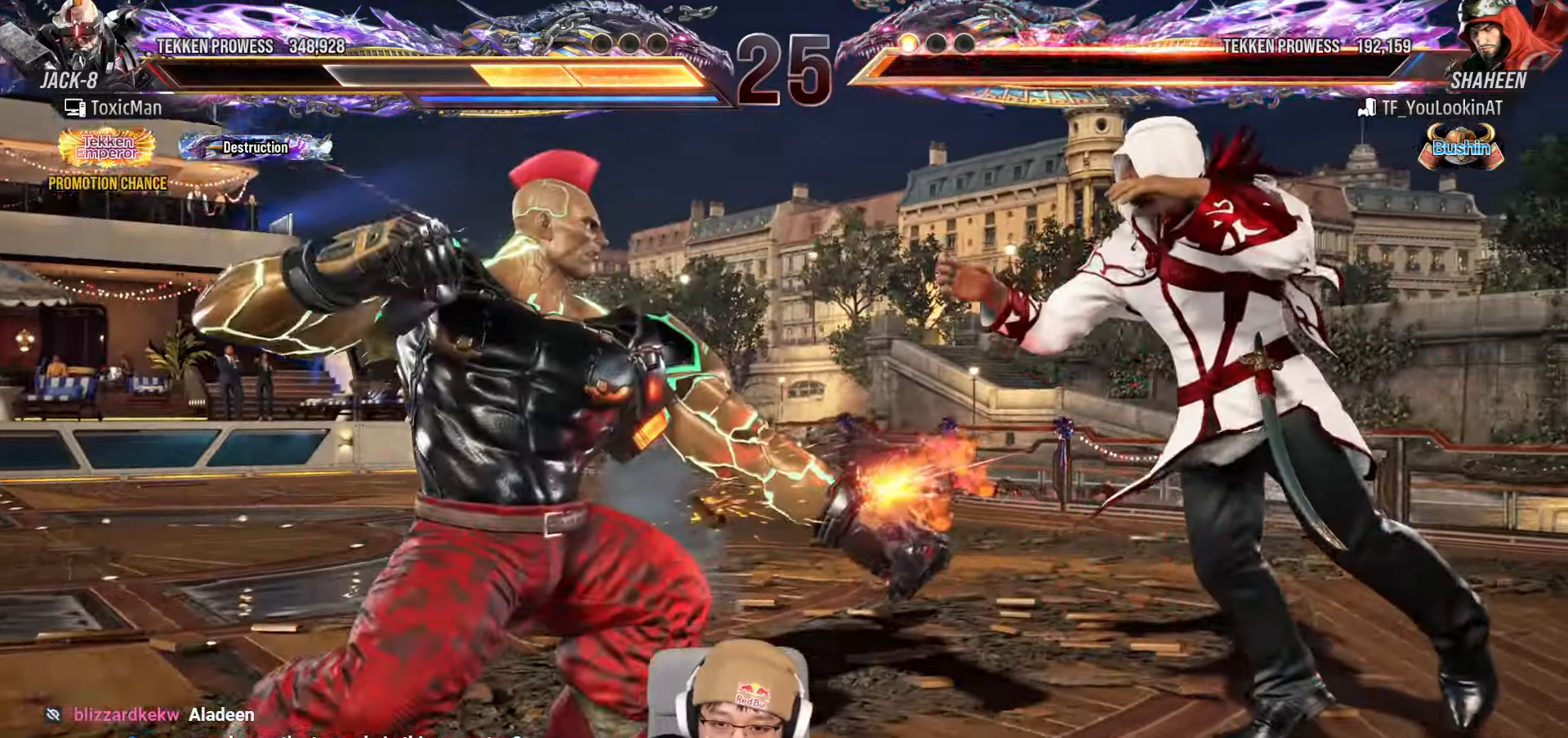
{"dt_ms": 500, "buttons": [], "left_stick": "left", "events": [[67, "TRIANGLE", "down"], [267, "left_stick", "left"], [300, "TRIANGLE", "up"], [367, "left_stick", "center"], [417, "TRIANGLE", "down"], [483, "SQUARE", "down"], [483, "TRIANGLE", "up"], [500, "SQUARE", "up"], [500, "left_stick", "left"]]}
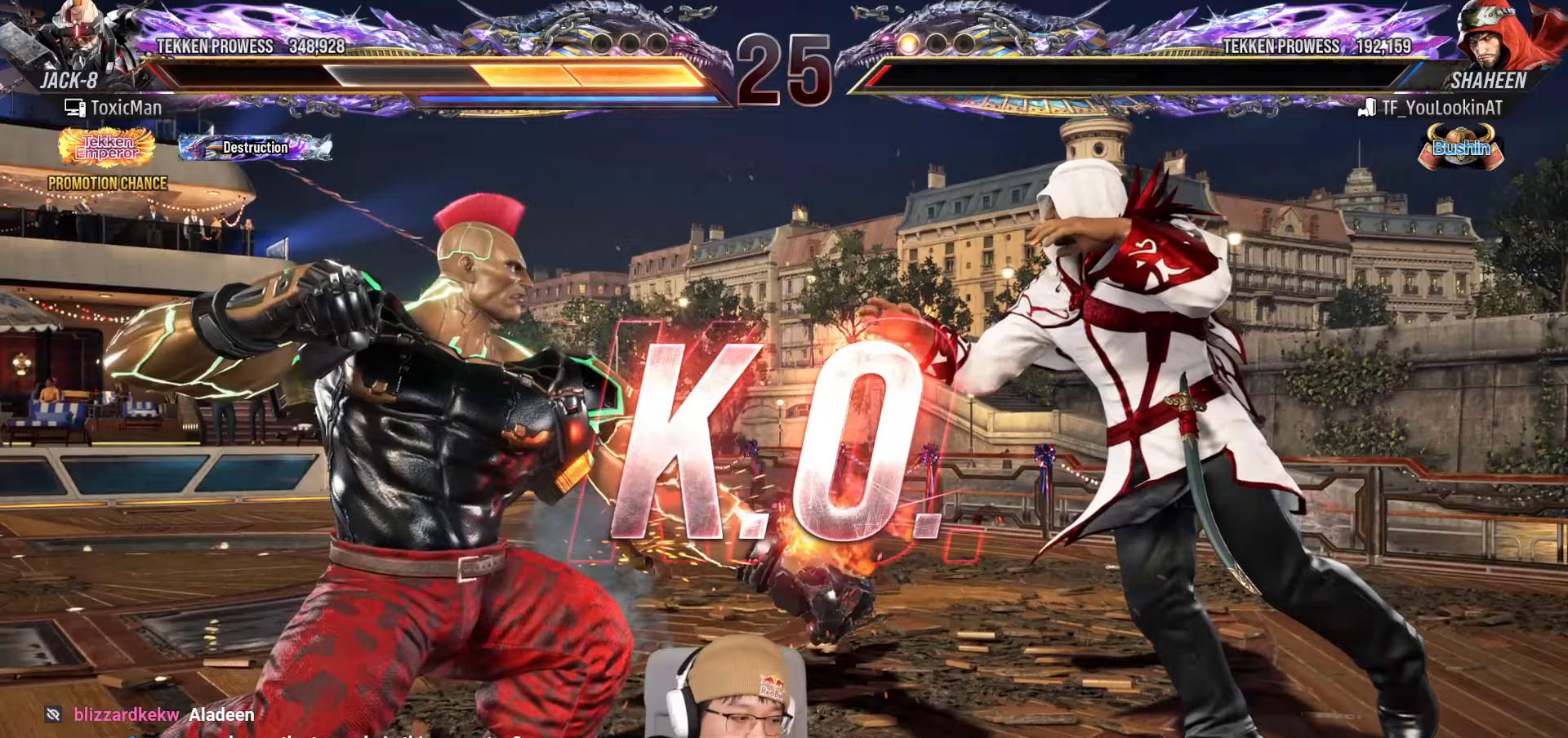
{"dt_ms": 500, "buttons": [], "left_stick": "down-right", "events": [[100, "TRIANGLE", "down"], [100, "left_stick", "center"], [183, "TRIANGLE", "up"], [300, "left_stick", "down-right"]]}
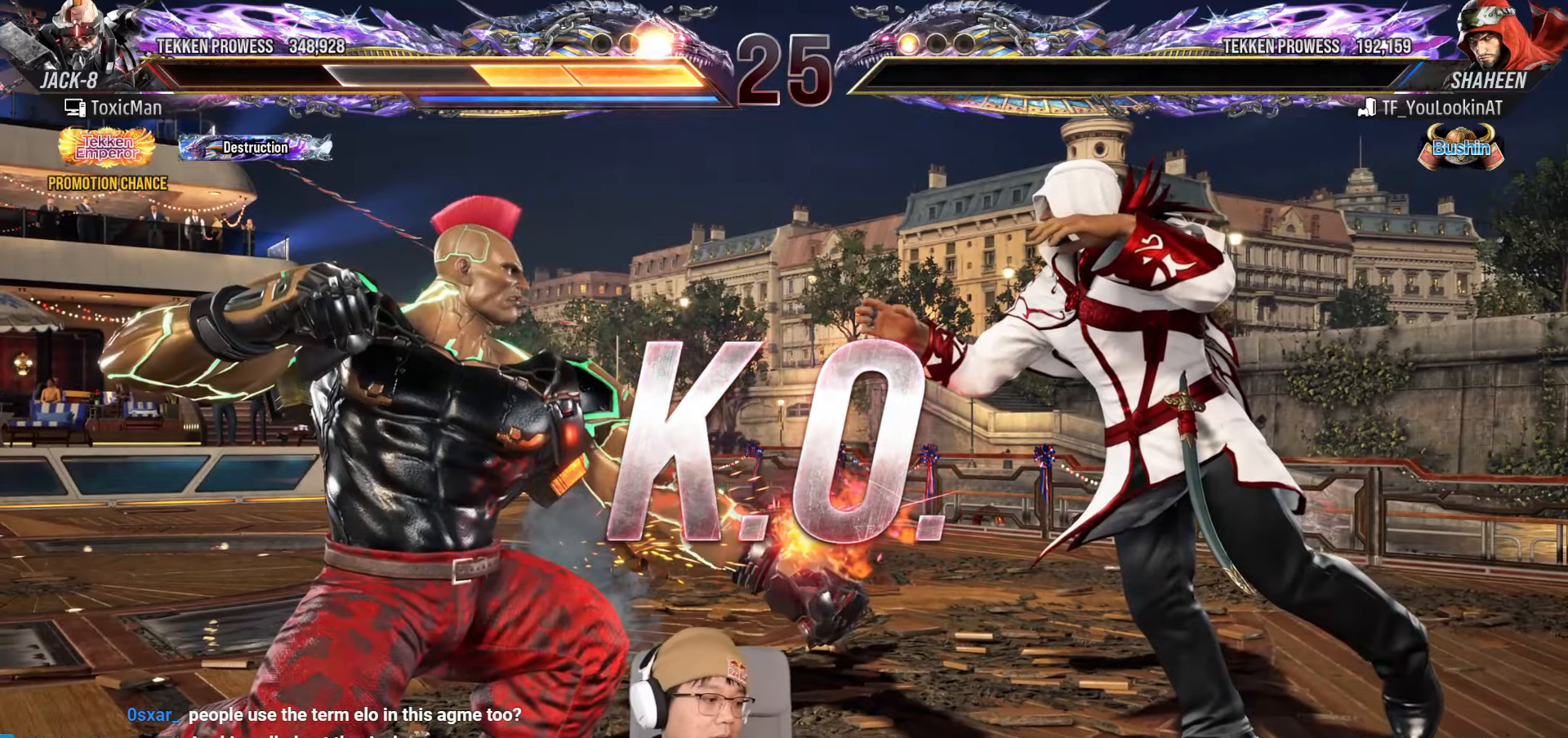
{"dt_ms": 500, "buttons": [], "left_stick": "center", "events": [[100, "left_stick", "center"]]}
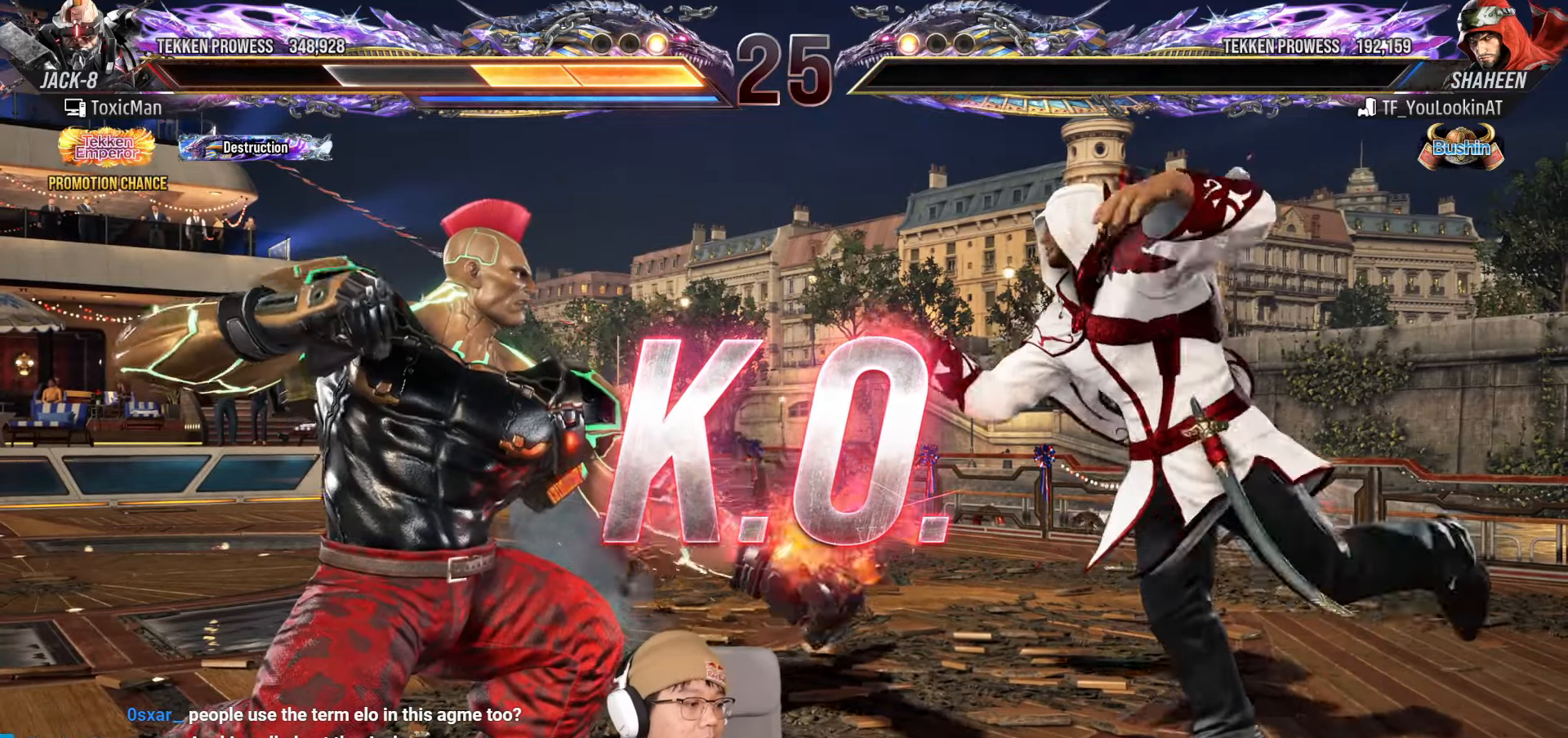
{"dt_ms": 500, "buttons": [], "left_stick": "center", "events": []}
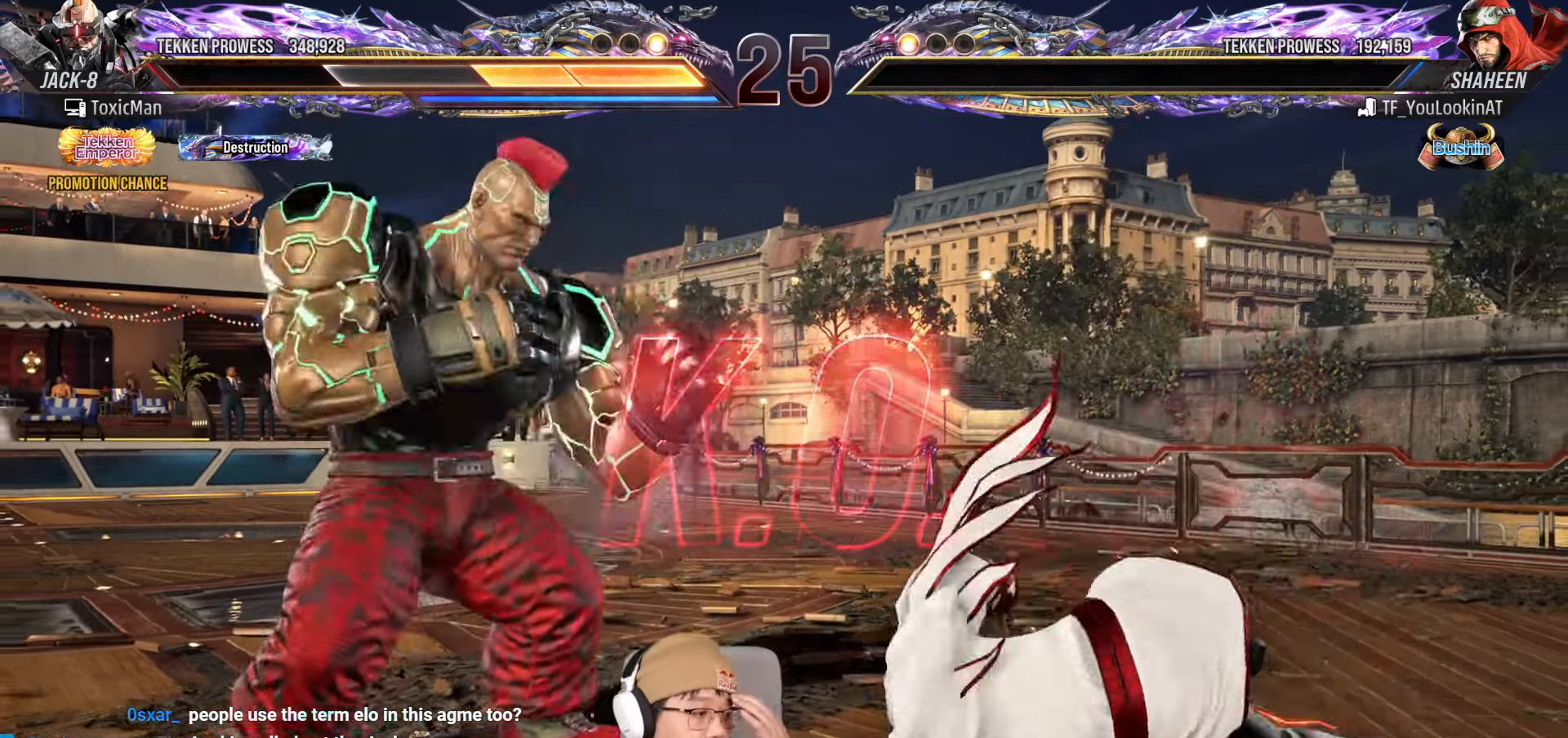
{"dt_ms": 500, "buttons": [], "left_stick": "center", "events": []}
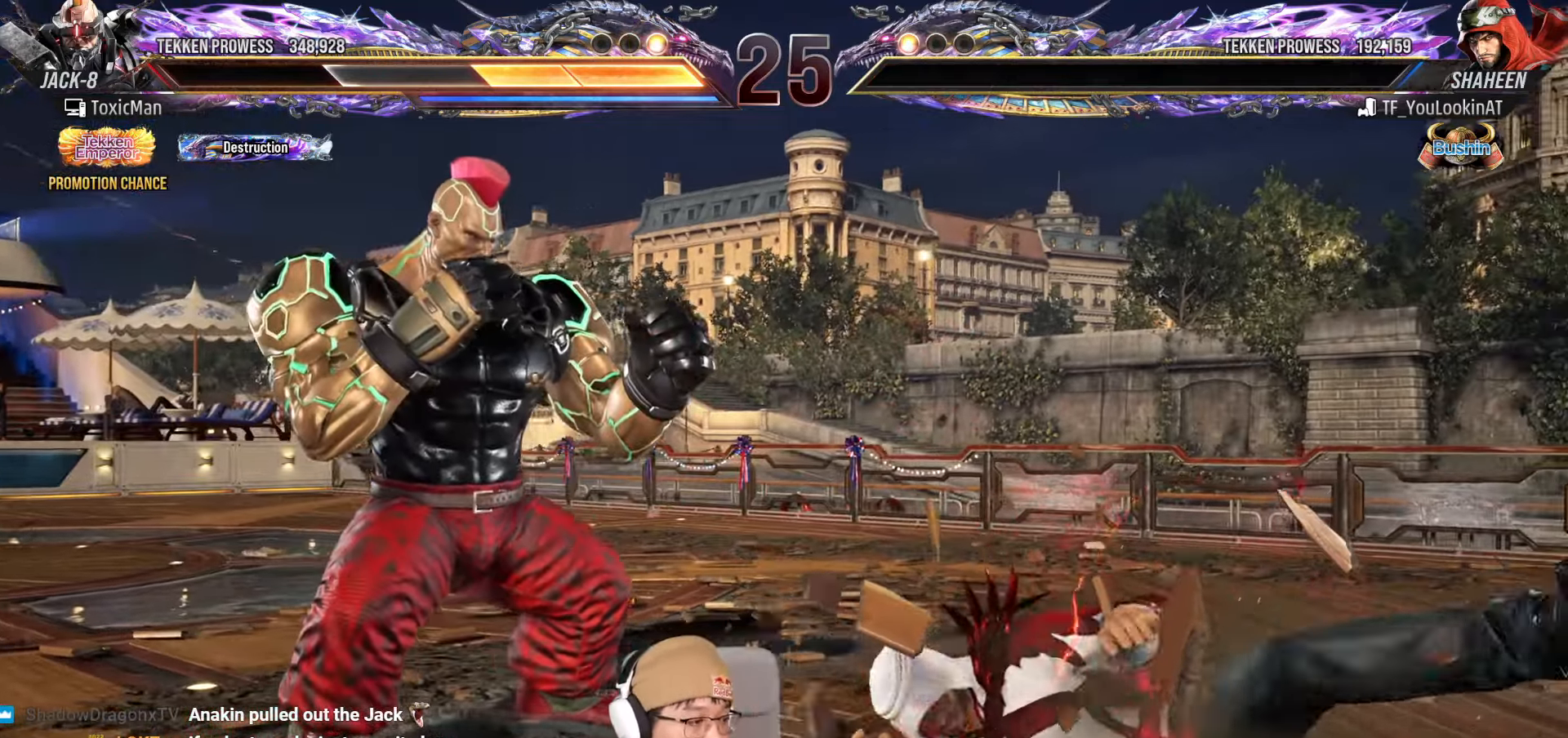
{"dt_ms": 500, "buttons": [], "left_stick": "center", "events": []}
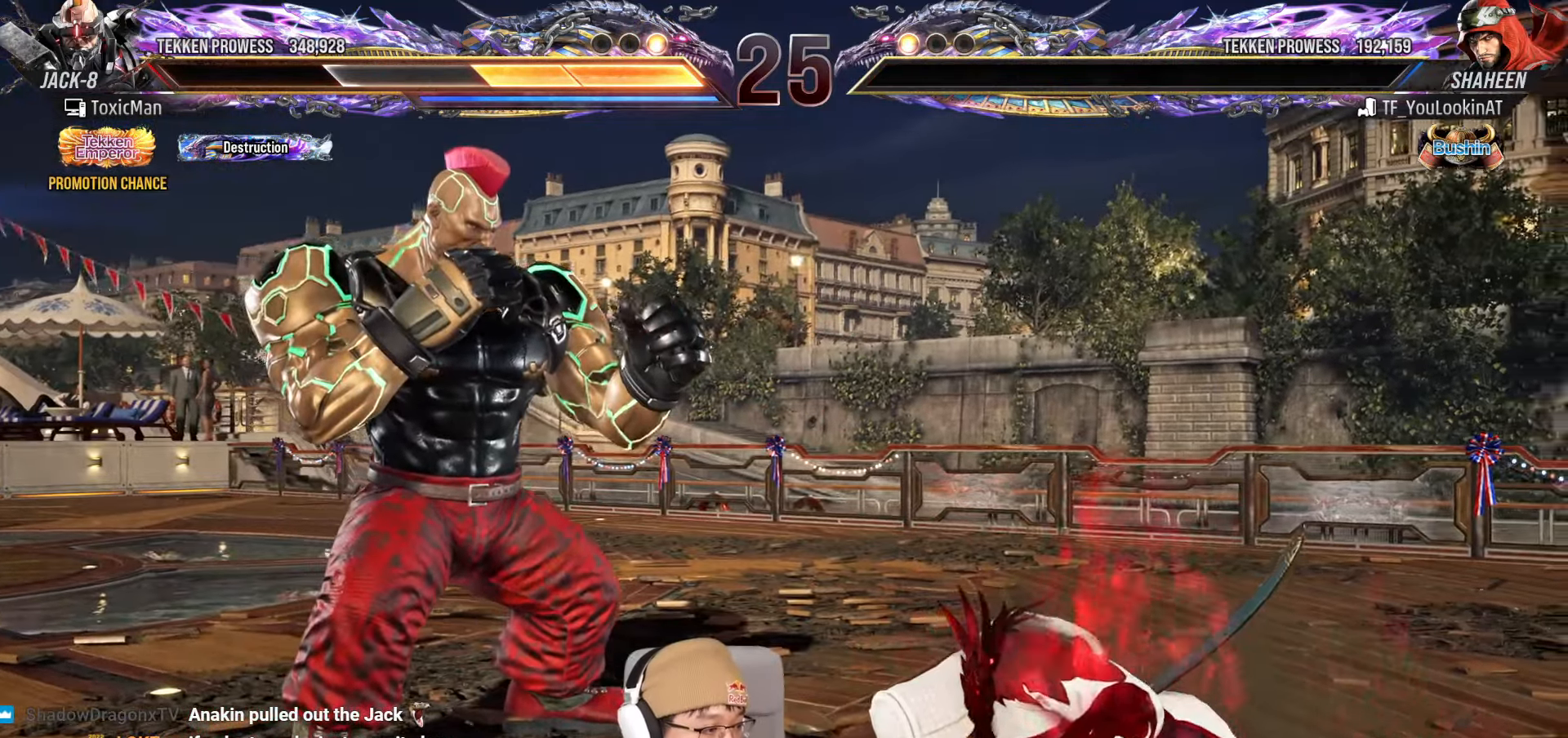
{"dt_ms": 500, "buttons": [], "left_stick": "center"}
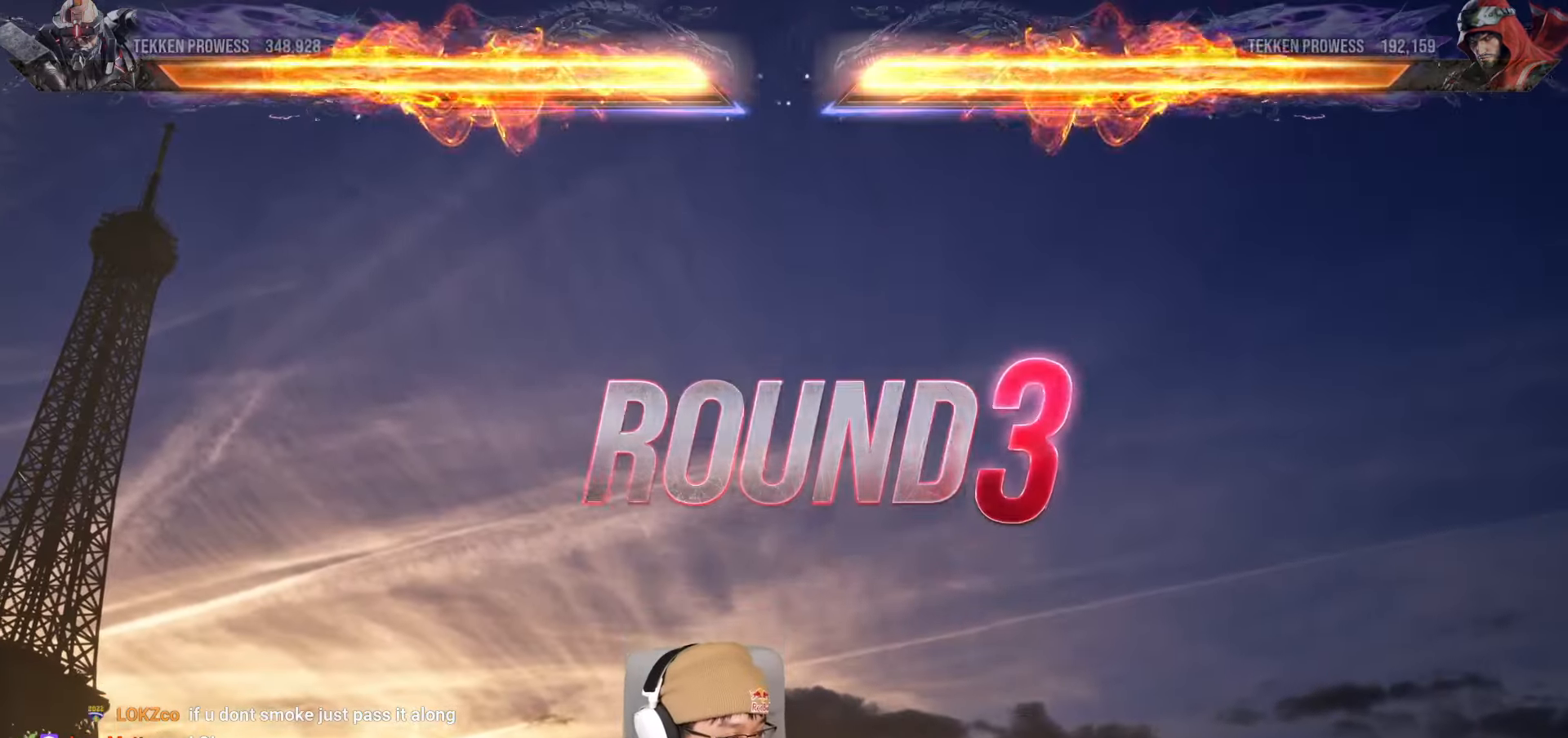
{"dt_ms": 500, "buttons": [], "left_stick": "center", "events": [[267, "left_stick", "right"], [333, "SQUARE", "down"], [333, "TRIANGLE", "down"], [350, "left_stick", "left"], [433, "TRIANGLE", "up"], [450, "SQUARE", "up"], [483, "left_stick", "center"]]}
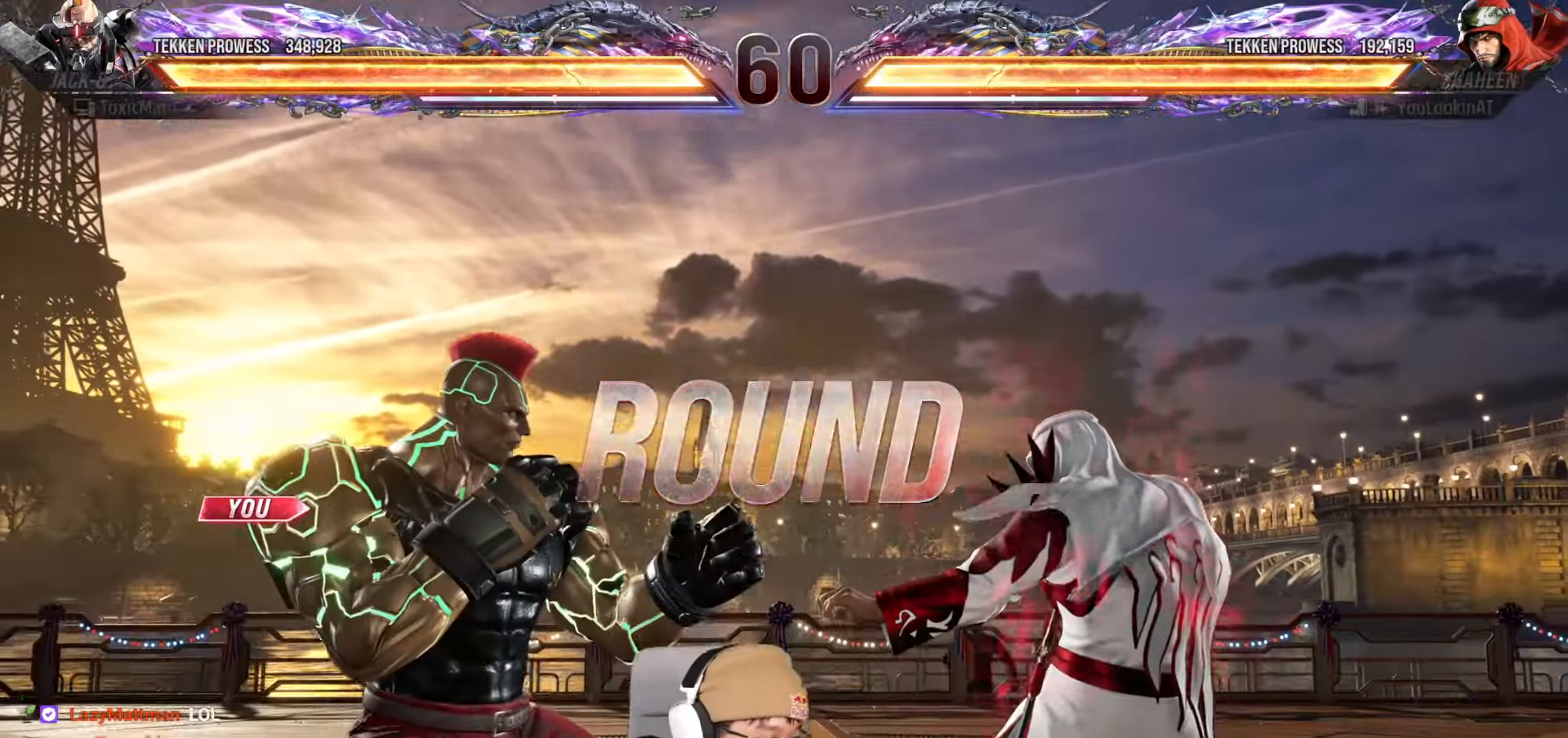
{"dt_ms": 1000, "buttons": [], "left_stick": "down"}
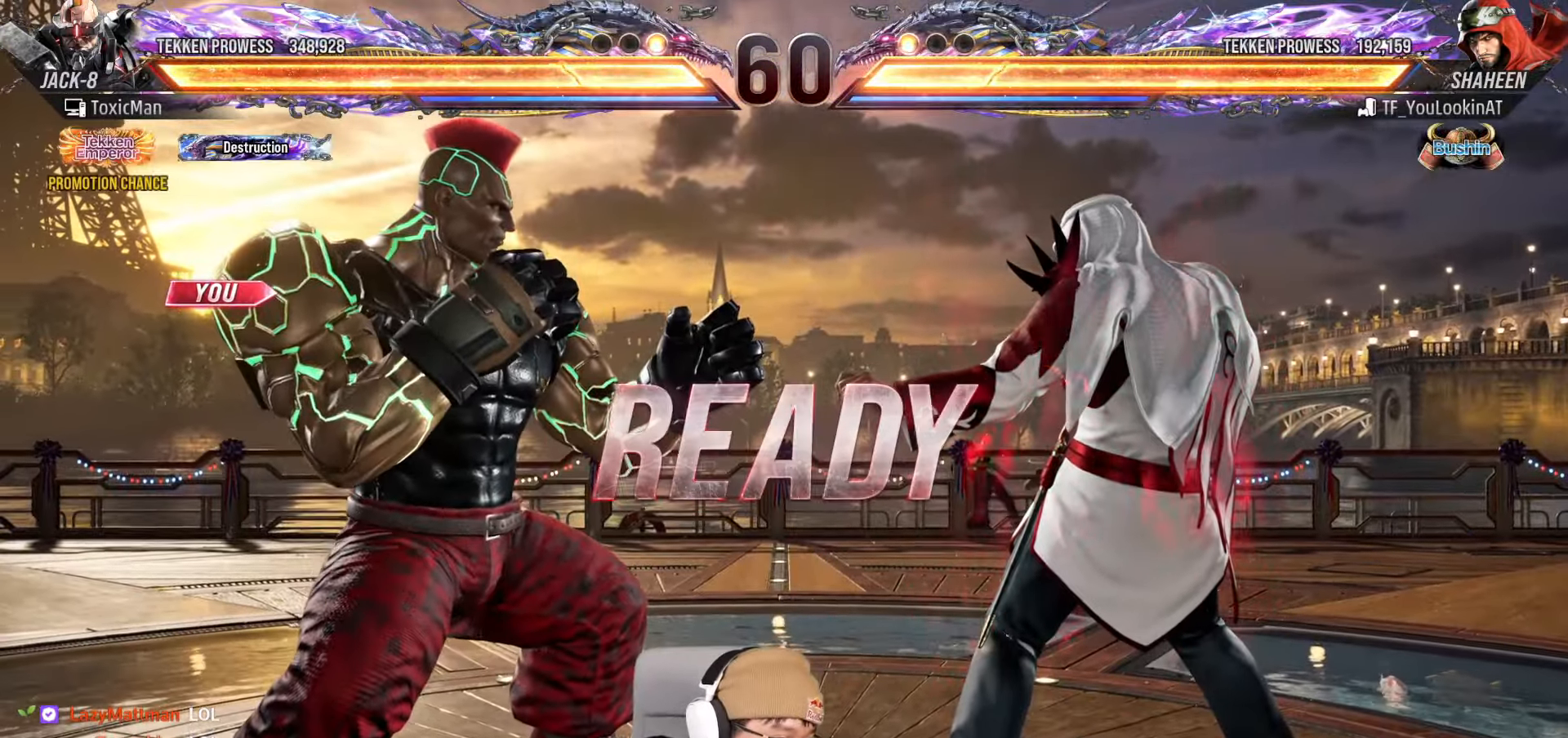
{"dt_ms": 500, "buttons": ["SQUARE", "TRIANGLE"], "left_stick": "center"}
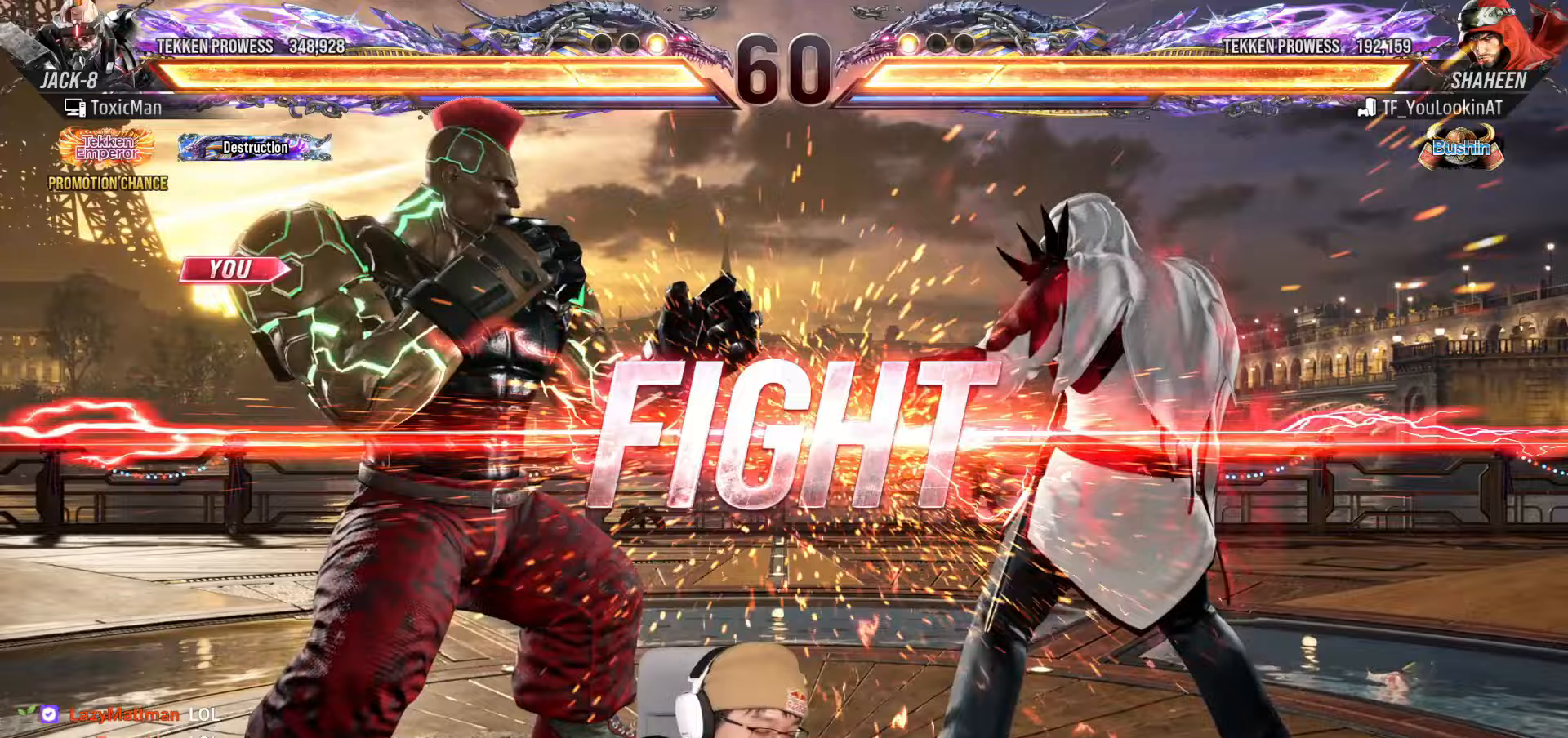
{"dt_ms": 500, "buttons": [], "left_stick": "left", "events": [[83, "SQUARE", "up"], [167, "TRIANGLE", "up"], [333, "left_stick", "left"]]}